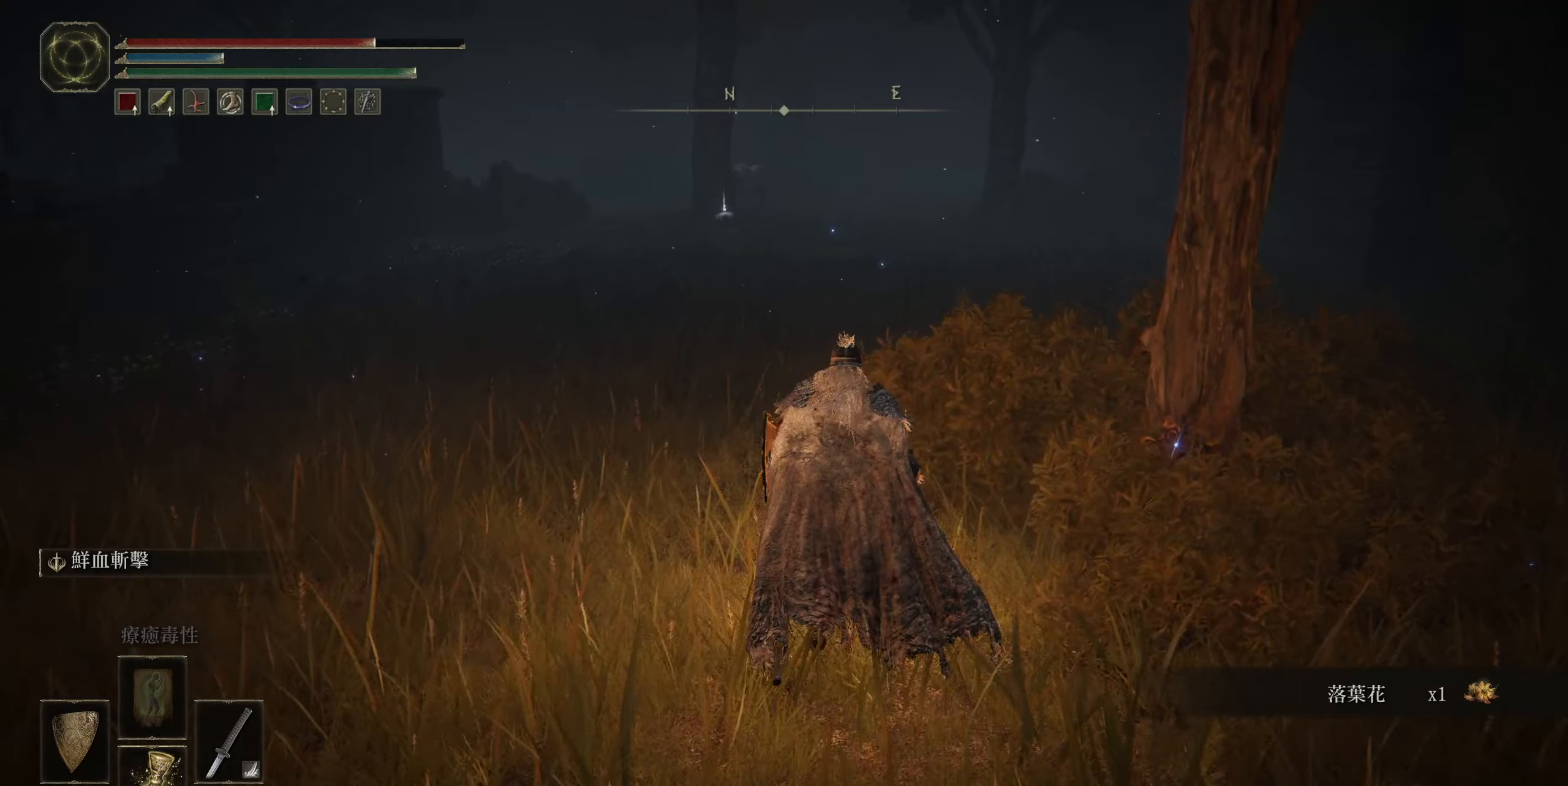
Gameplay with a controller (PlayStation layout); each line is a JSON object with the inputs held at the frame after it. "events" lists button and stick changes between this image and that frame as [ms after this image, input, new state], when the widget could be followed in between.
{"buttons": [], "left_stick": "up", "right_stick": "center", "events": [[233, "L3", "down"], [300, "L3", "up"]]}
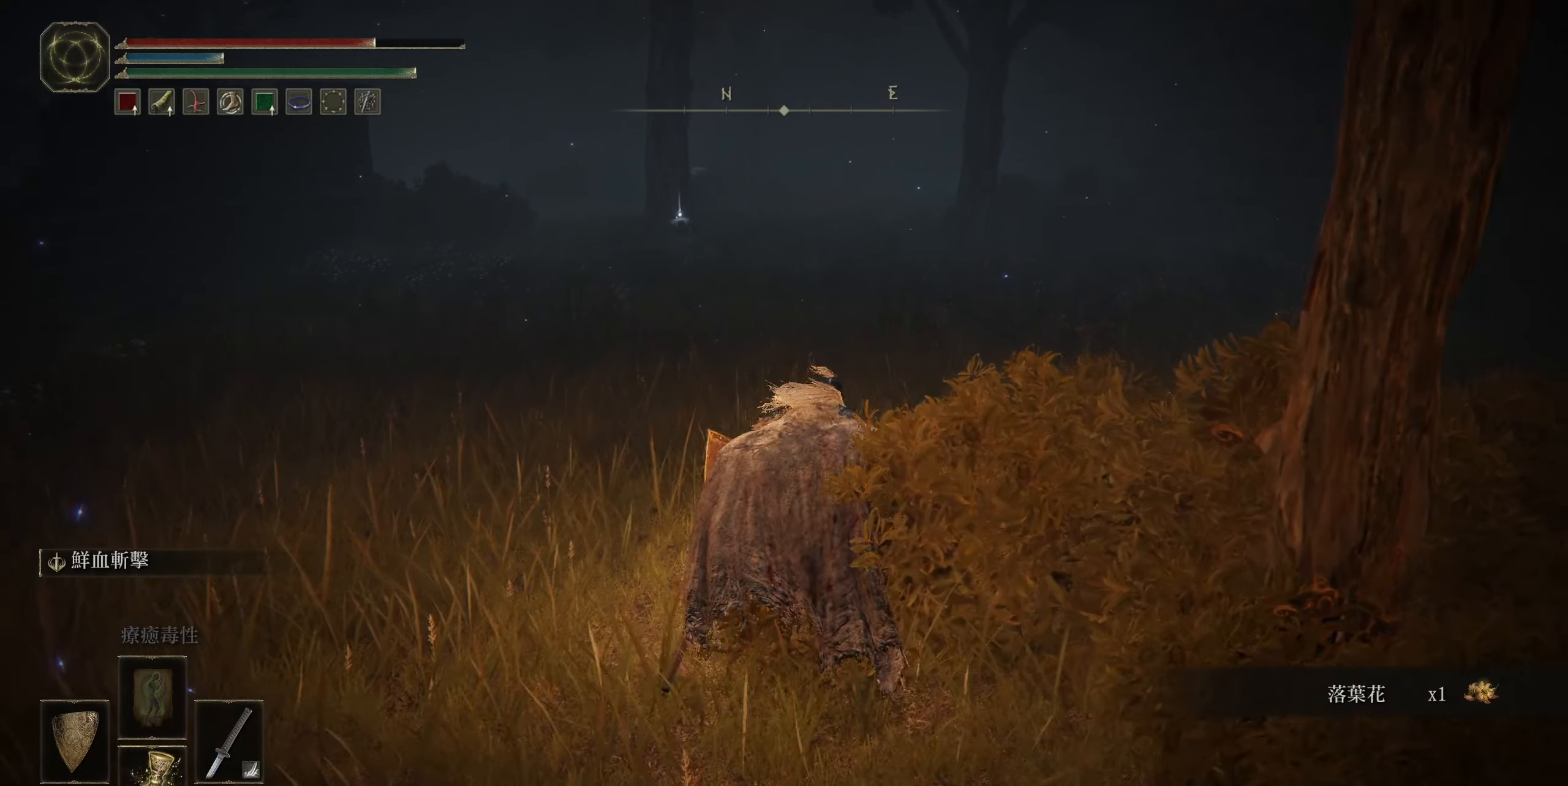
{"buttons": [], "left_stick": "up-right", "right_stick": "left", "events": [[383, "right_stick", "left"], [417, "left_stick", "up-right"]]}
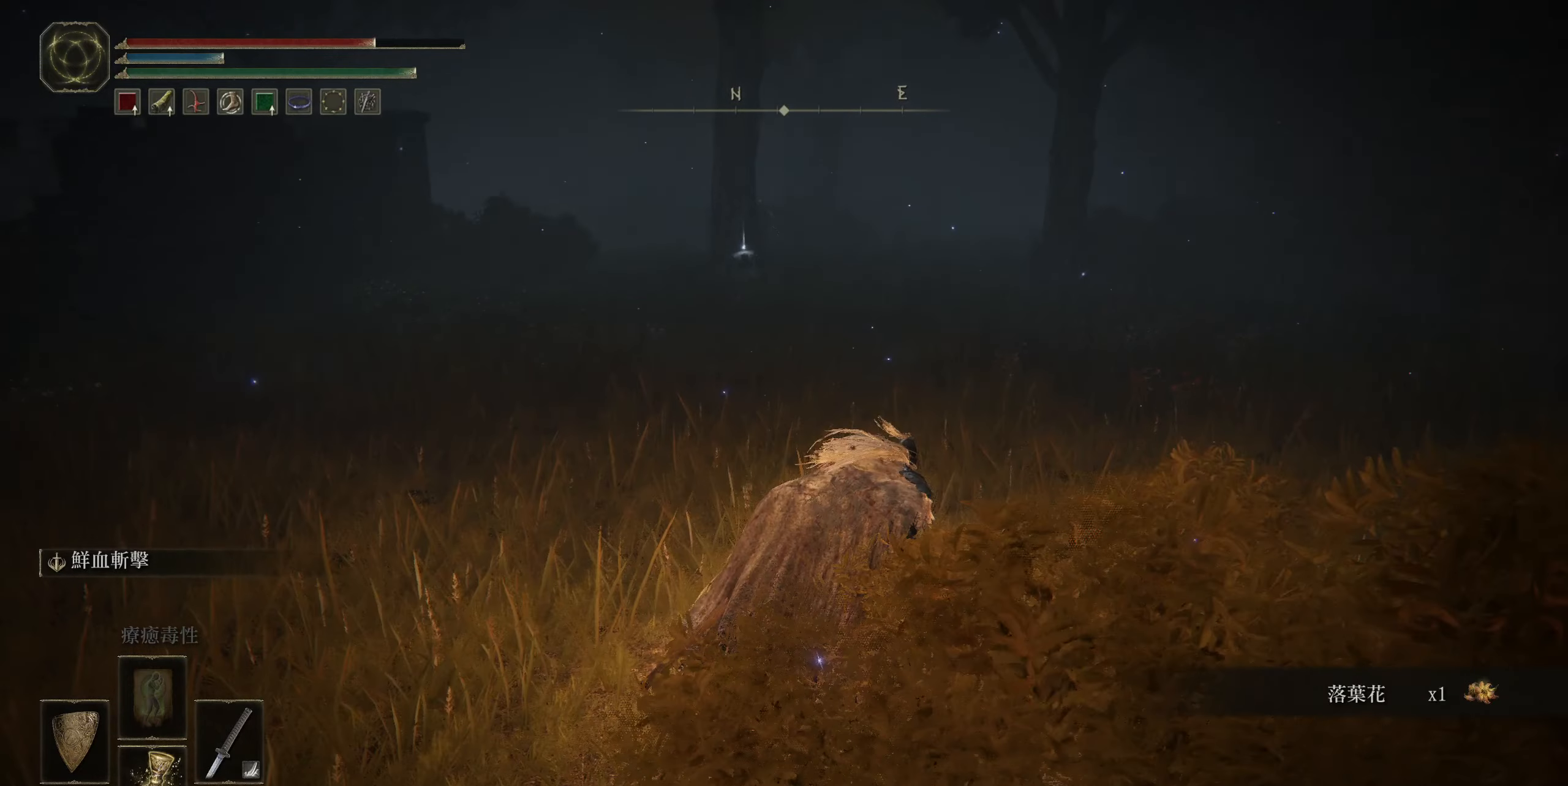
{"buttons": [], "left_stick": "up-right", "right_stick": "center", "events": [[217, "right_stick", "center"]]}
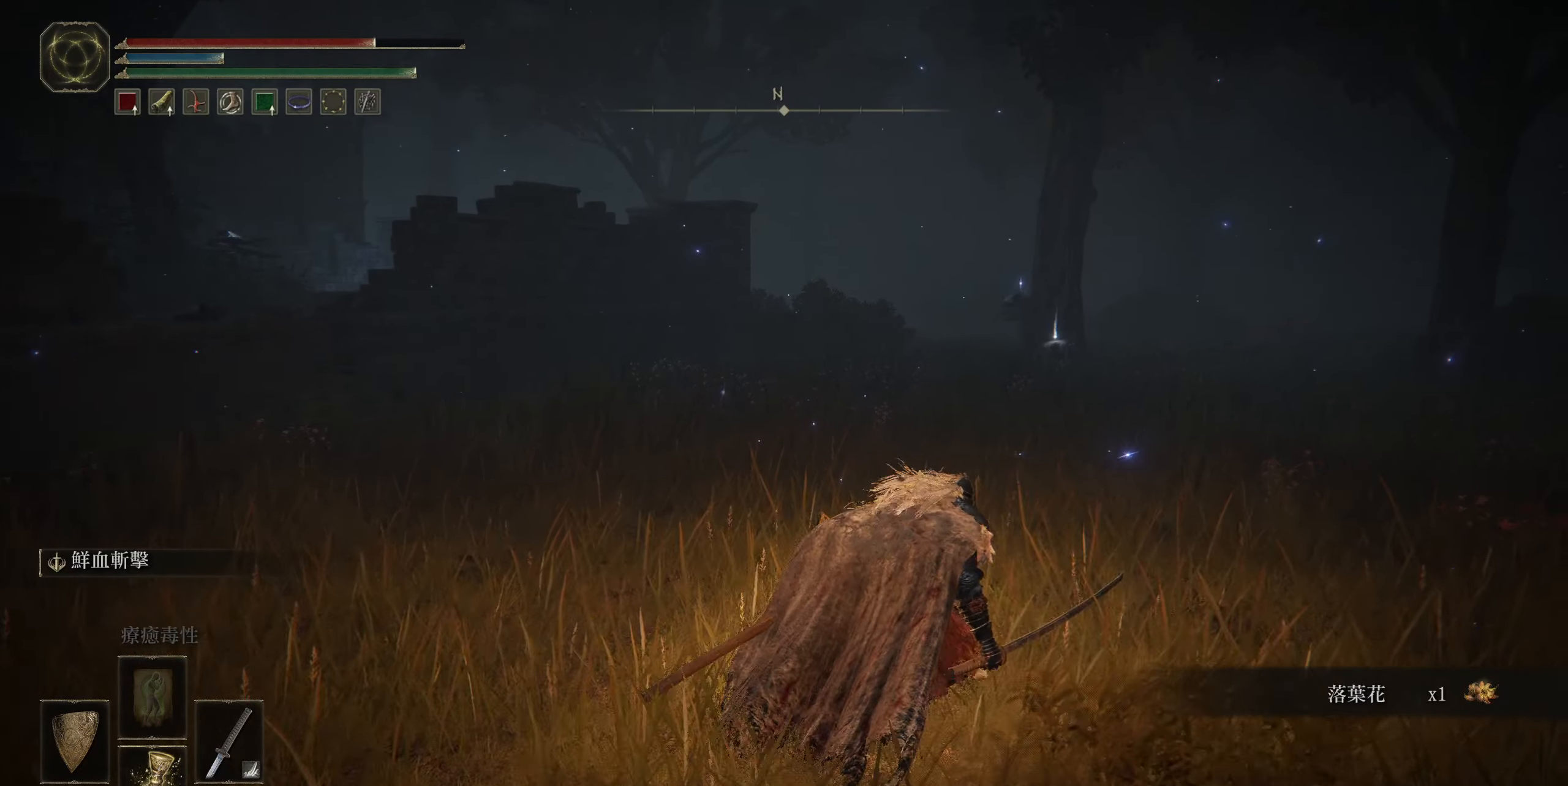
{"buttons": [], "left_stick": "right", "right_stick": "left", "events": [[200, "right_stick", "left"], [317, "left_stick", "right"]]}
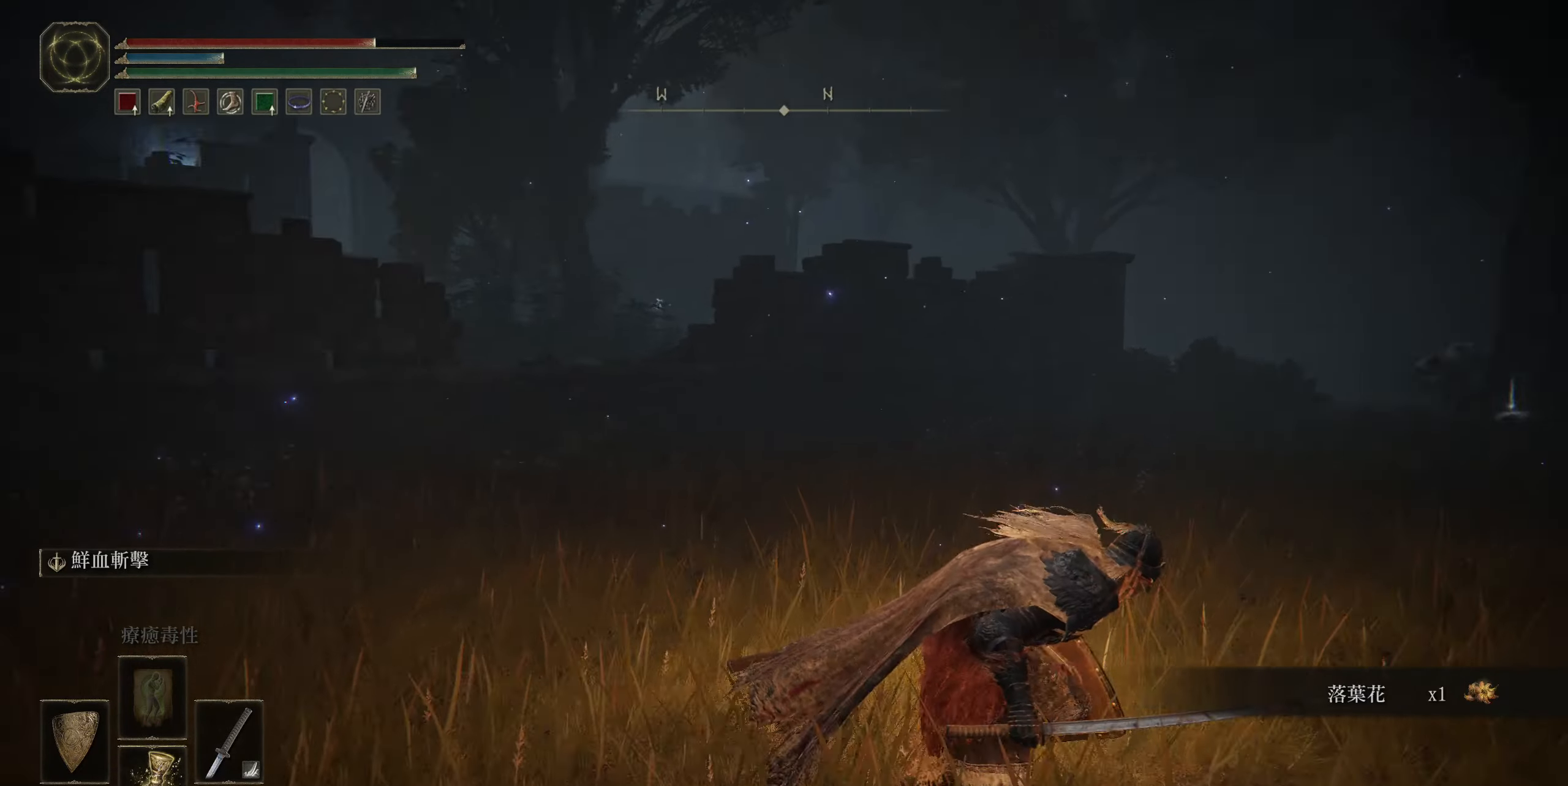
{"buttons": [], "left_stick": "right", "right_stick": "left", "events": []}
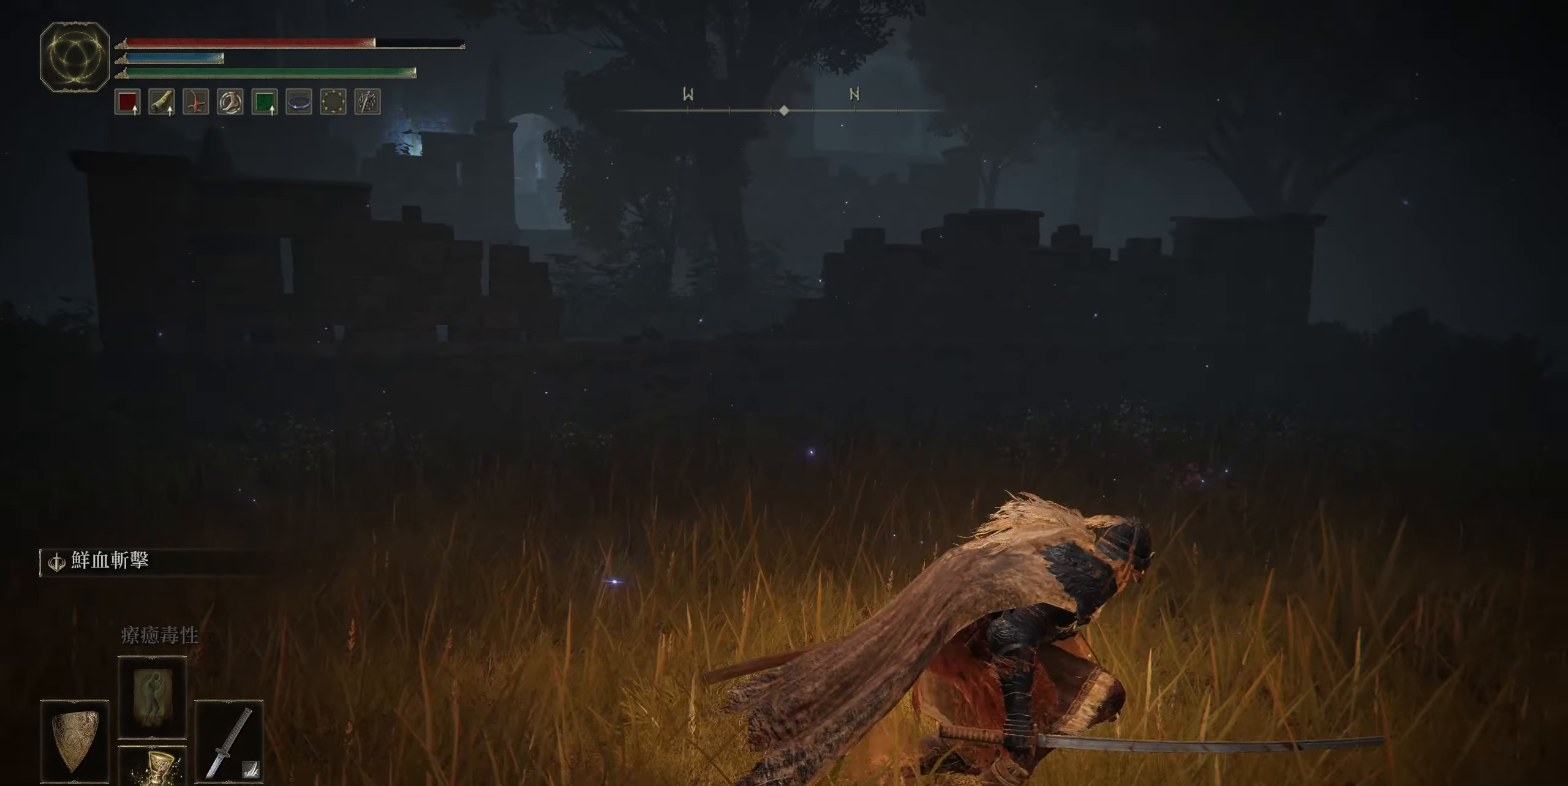
{"buttons": [], "left_stick": "up-right", "right_stick": "center", "events": [[117, "right_stick", "center"], [183, "right_stick", "right"], [283, "left_stick", "up-right"], [483, "right_stick", "center"]]}
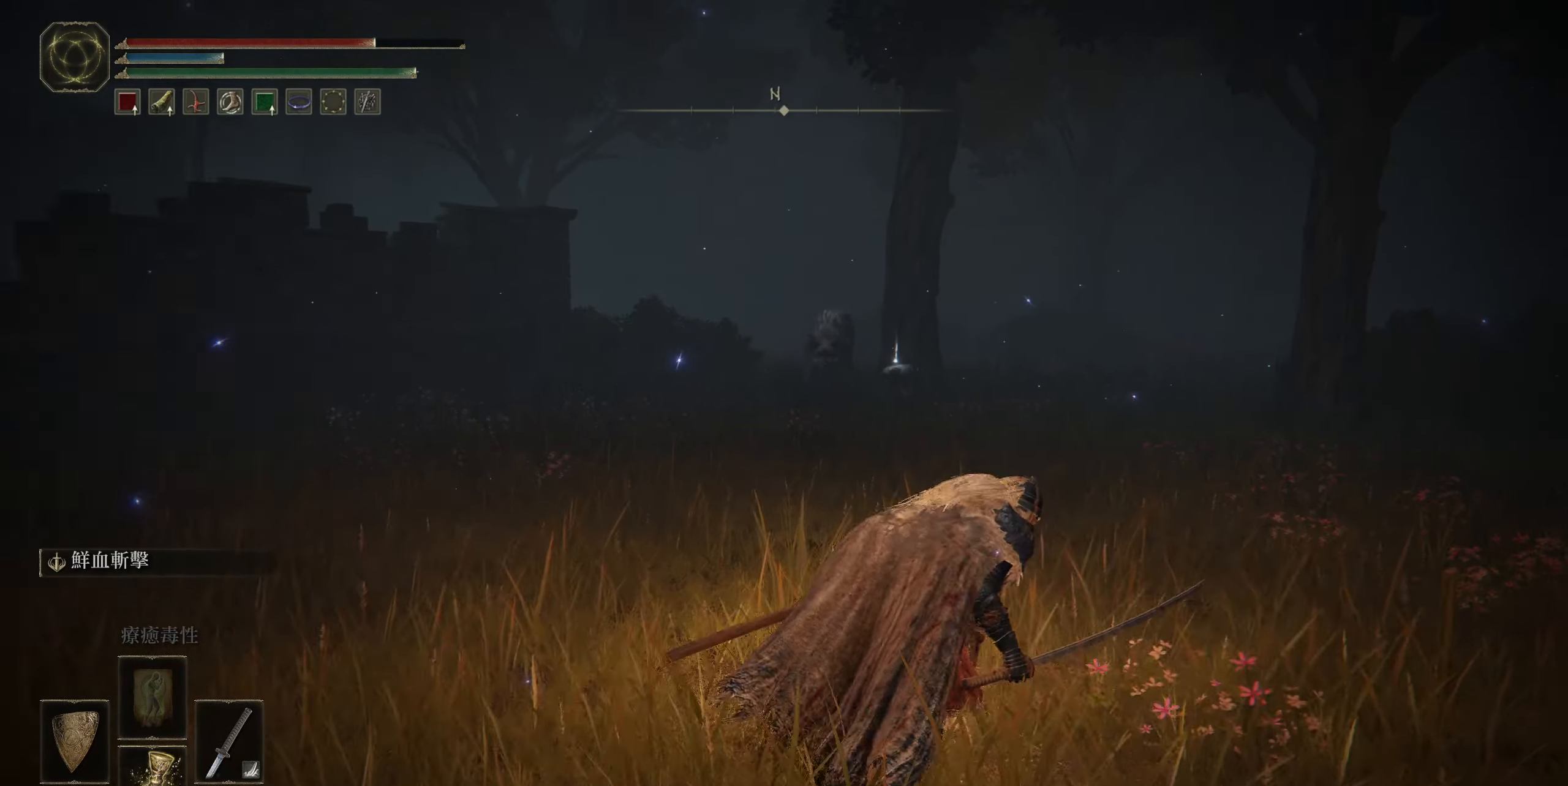
{"buttons": [], "left_stick": "up-right", "right_stick": "center", "events": []}
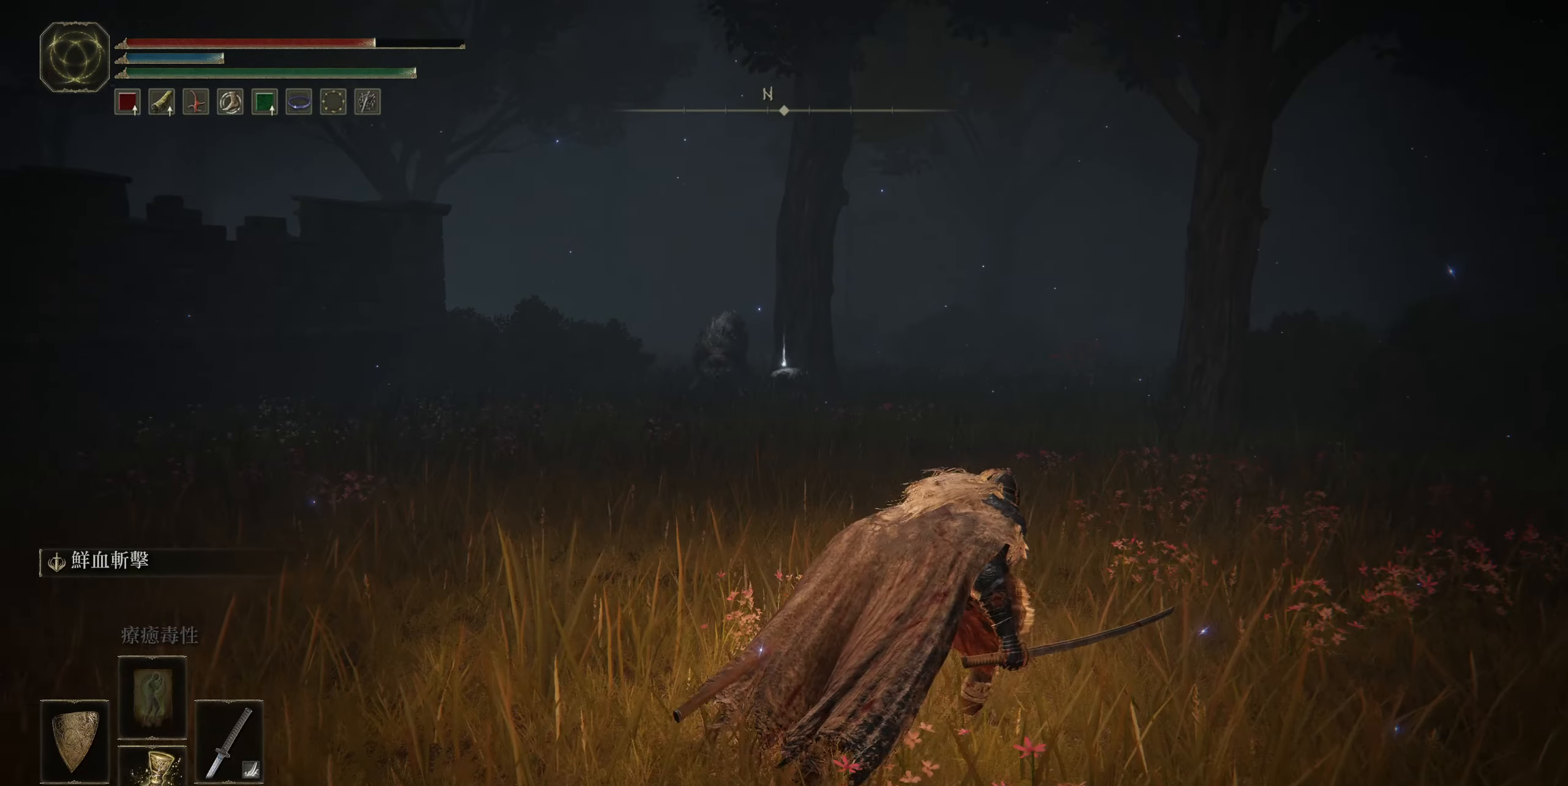
{"buttons": [], "left_stick": "up", "right_stick": "center", "events": [[217, "left_stick", "up"], [267, "R3", "down"], [367, "R3", "up"]]}
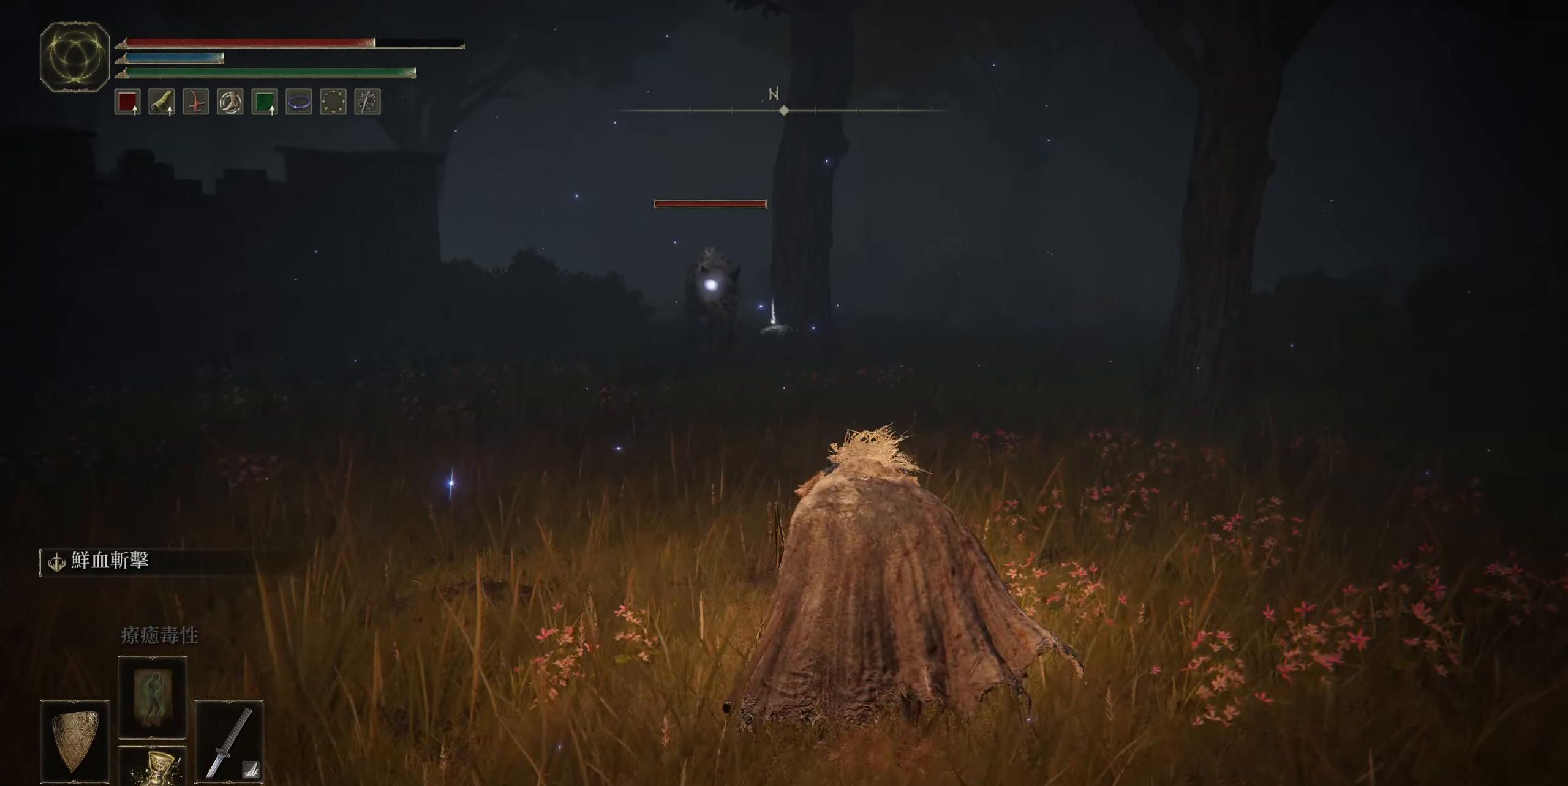
{"buttons": ["L1"], "left_stick": "center", "right_stick": "center", "events": [[100, "L1", "down"], [333, "left_stick", "center"]]}
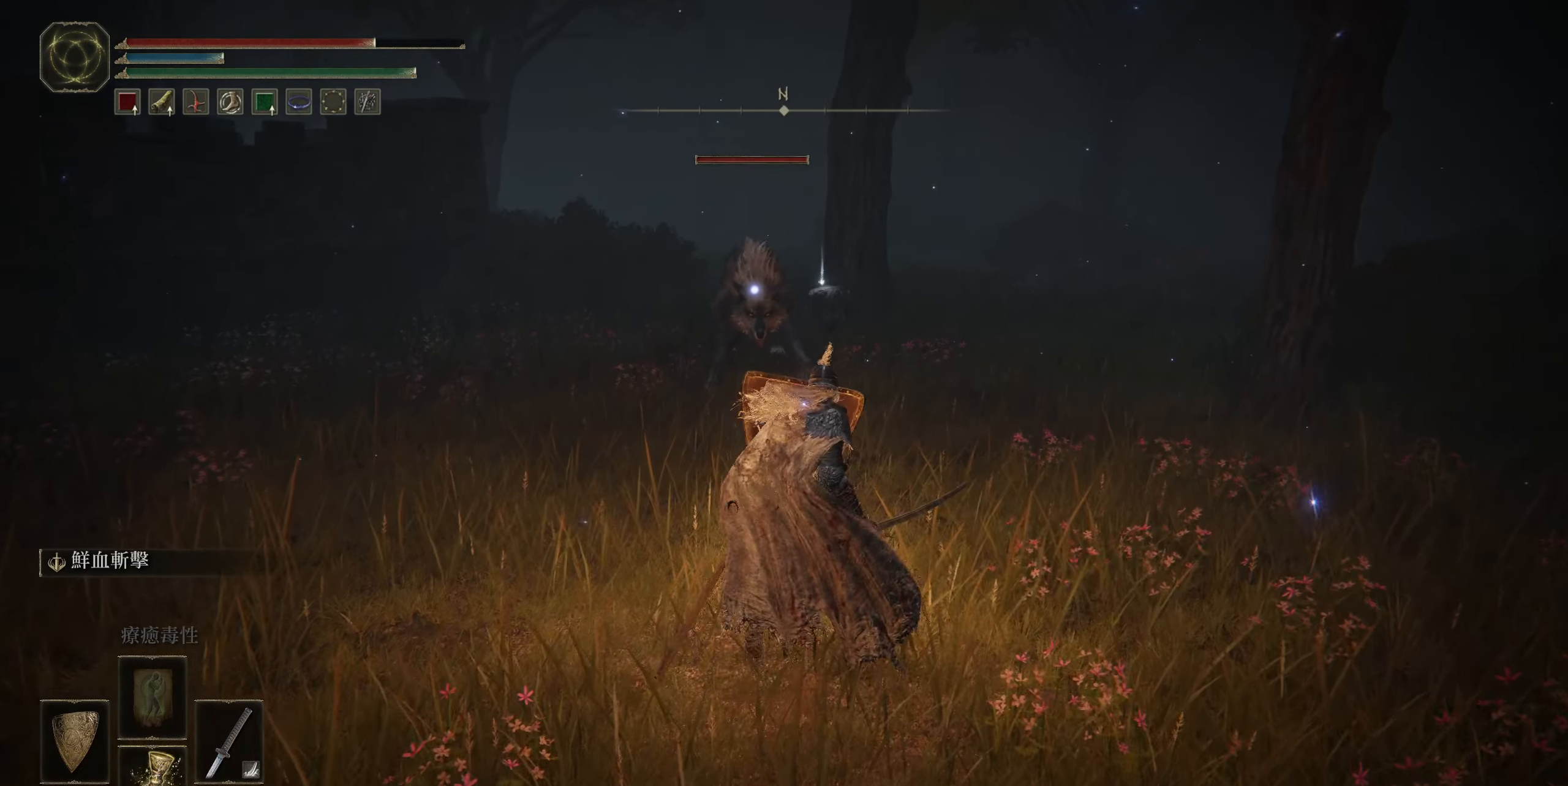
{"buttons": ["L1"], "left_stick": "down", "right_stick": "center", "events": [[33, "left_stick", "down"]]}
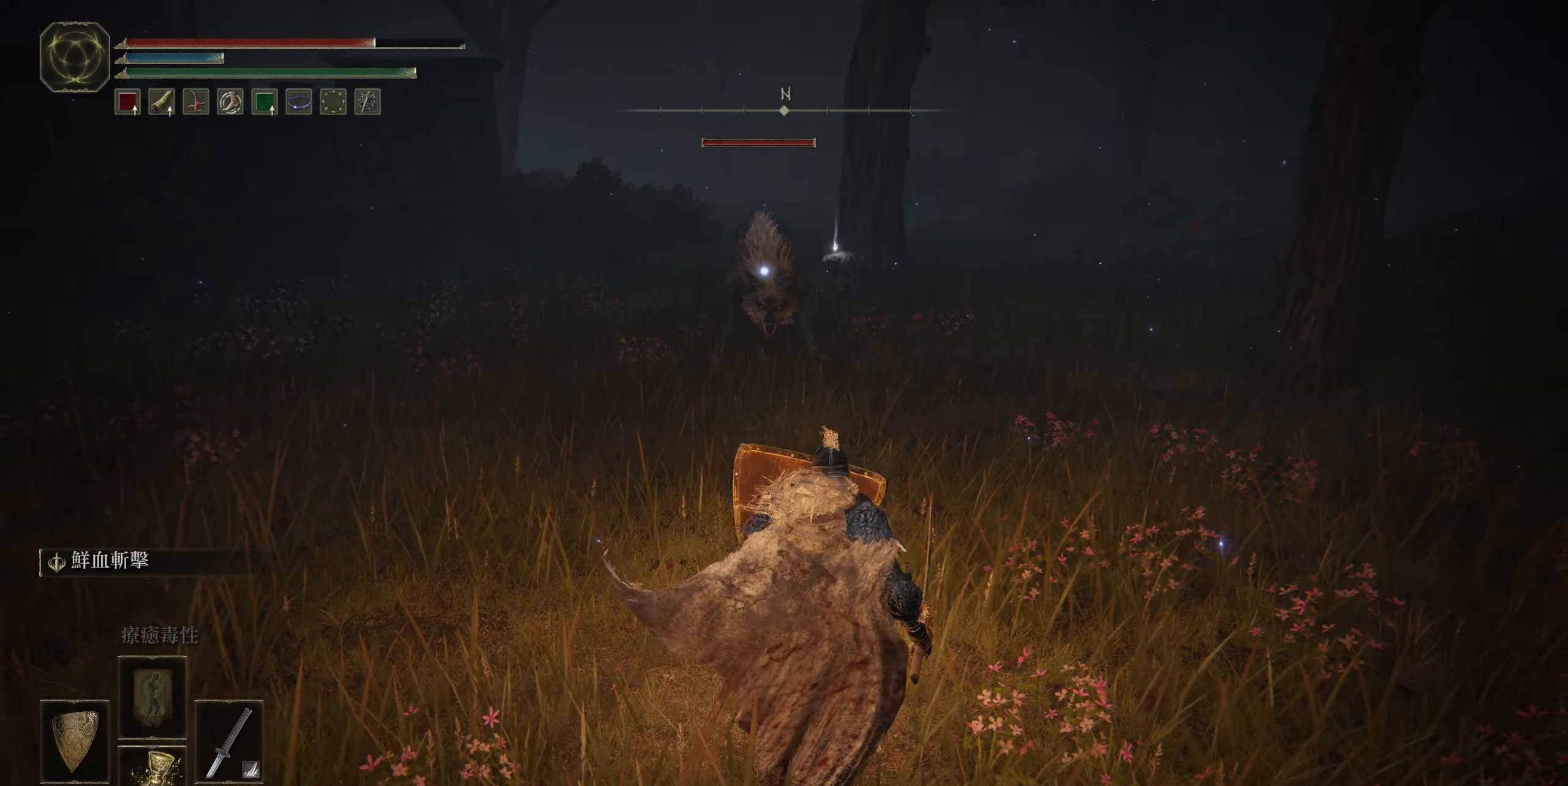
{"buttons": [], "left_stick": "up", "right_stick": "center", "events": [[184, "L1", "up"], [317, "left_stick", "center"], [434, "left_stick", "up"]]}
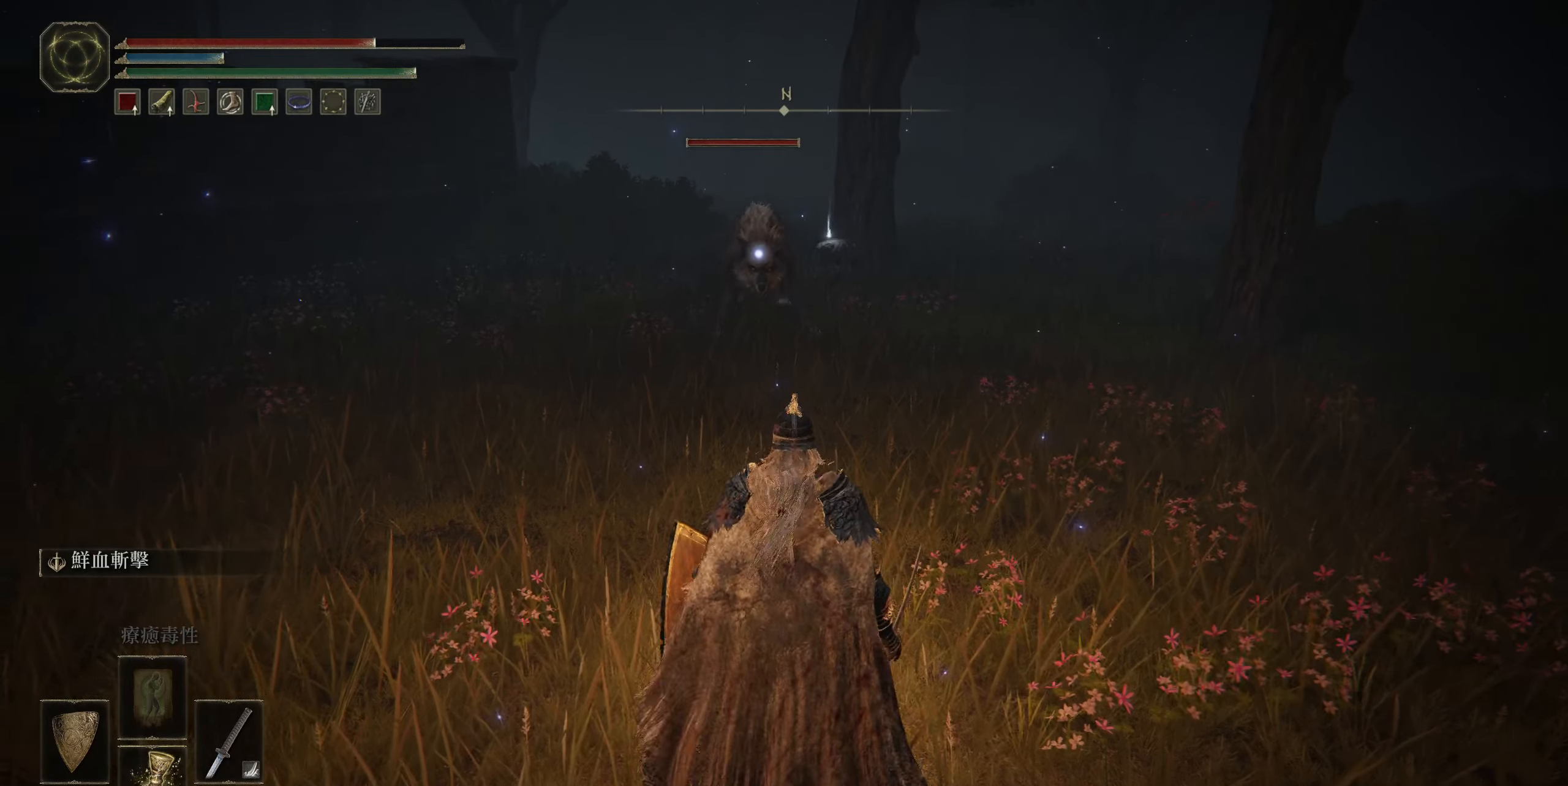
{"buttons": ["L1"], "left_stick": "down-right", "right_stick": "center", "events": [[300, "left_stick", "up-right"], [450, "L1", "down"], [500, "left_stick", "down-right"]]}
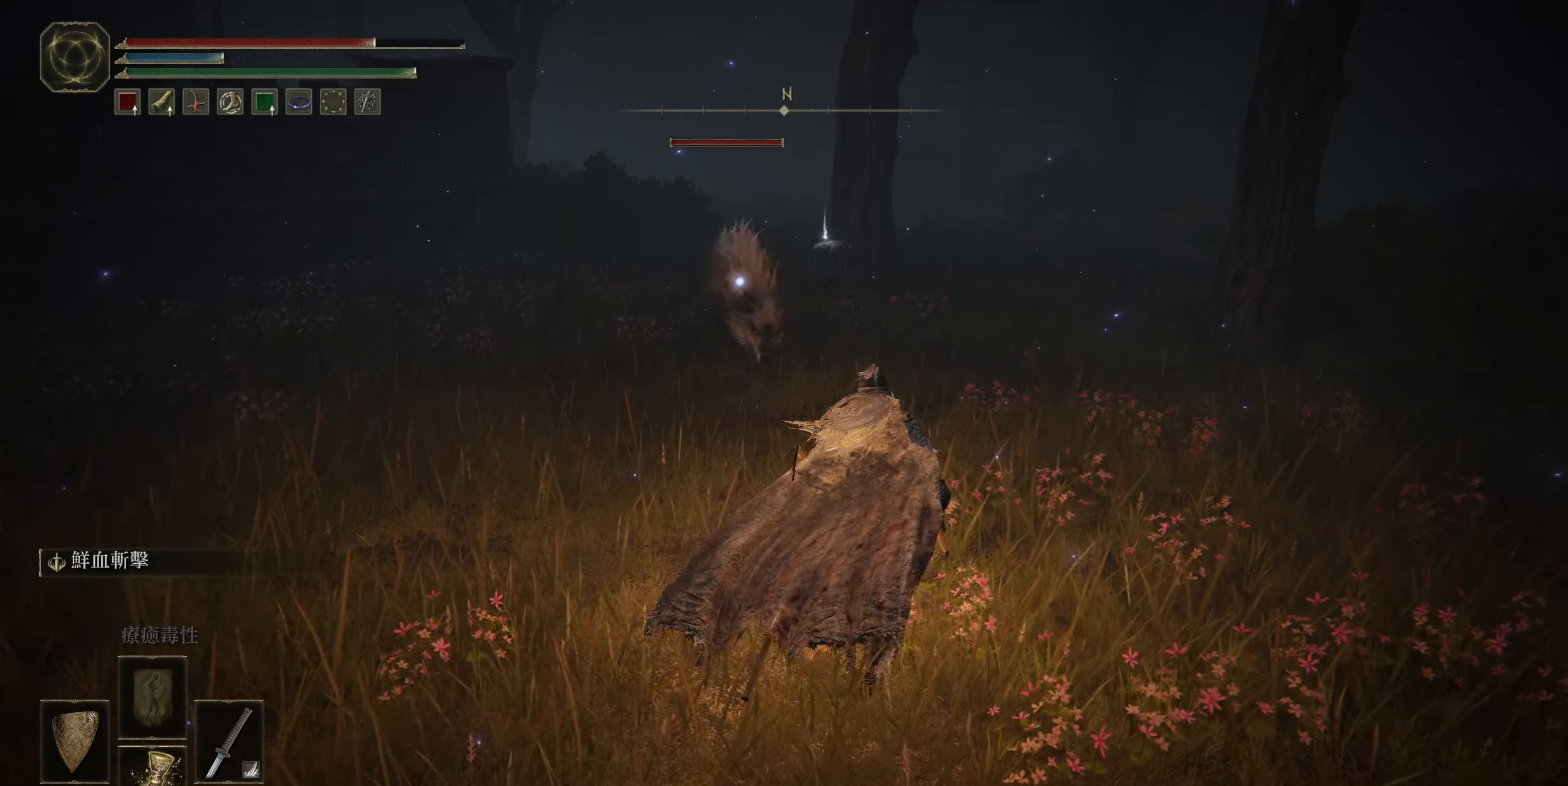
{"buttons": ["L1"], "left_stick": "center", "right_stick": "center", "events": [[484, "left_stick", "center"]]}
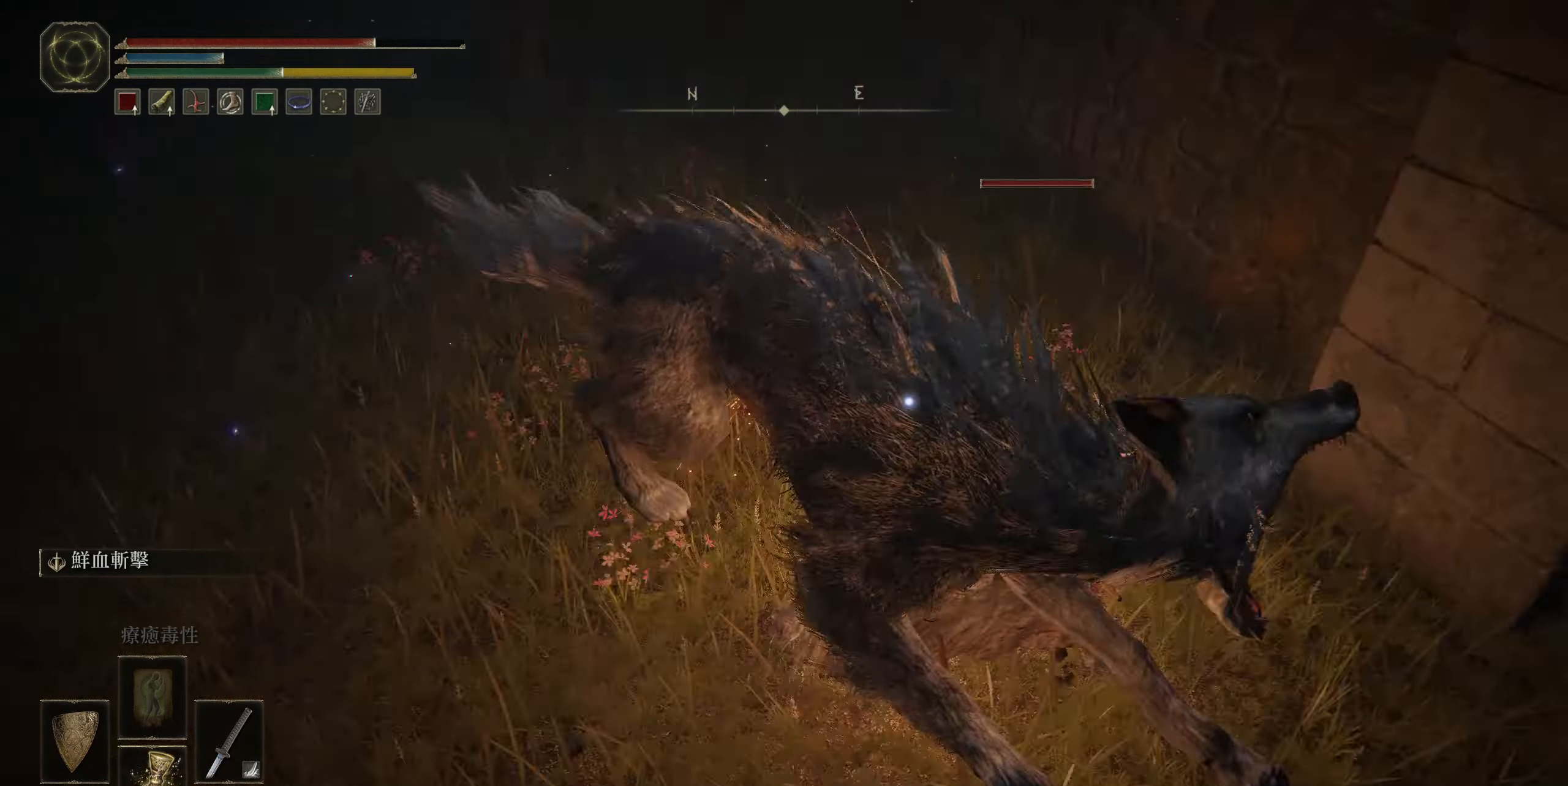
{"buttons": ["L1"], "left_stick": "up", "right_stick": "center", "events": [[200, "R2", "down"], [367, "R2", "up"], [400, "left_stick", "up"]]}
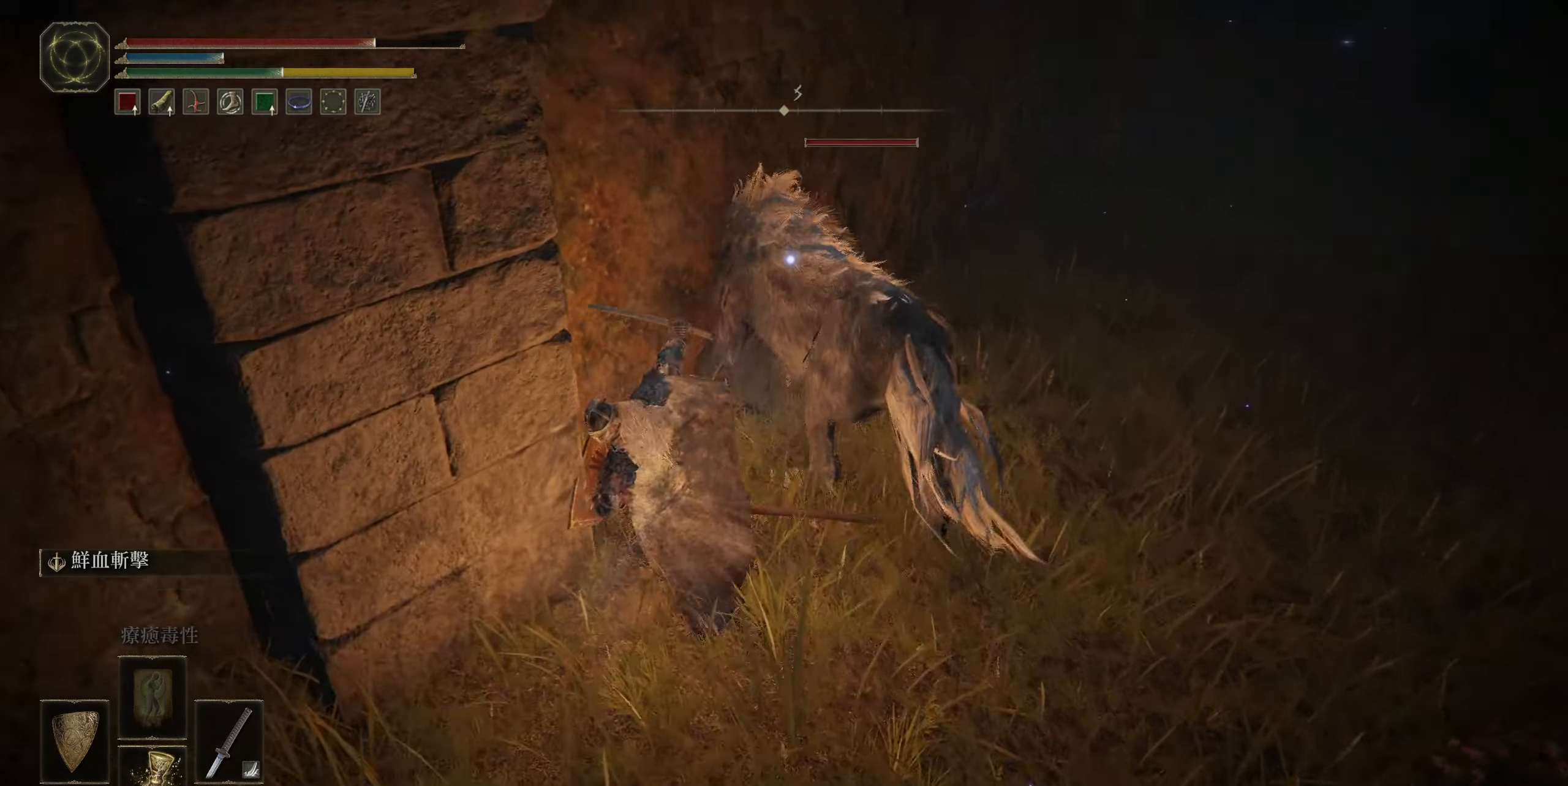
{"buttons": ["L1"], "left_stick": "up", "right_stick": "center", "events": []}
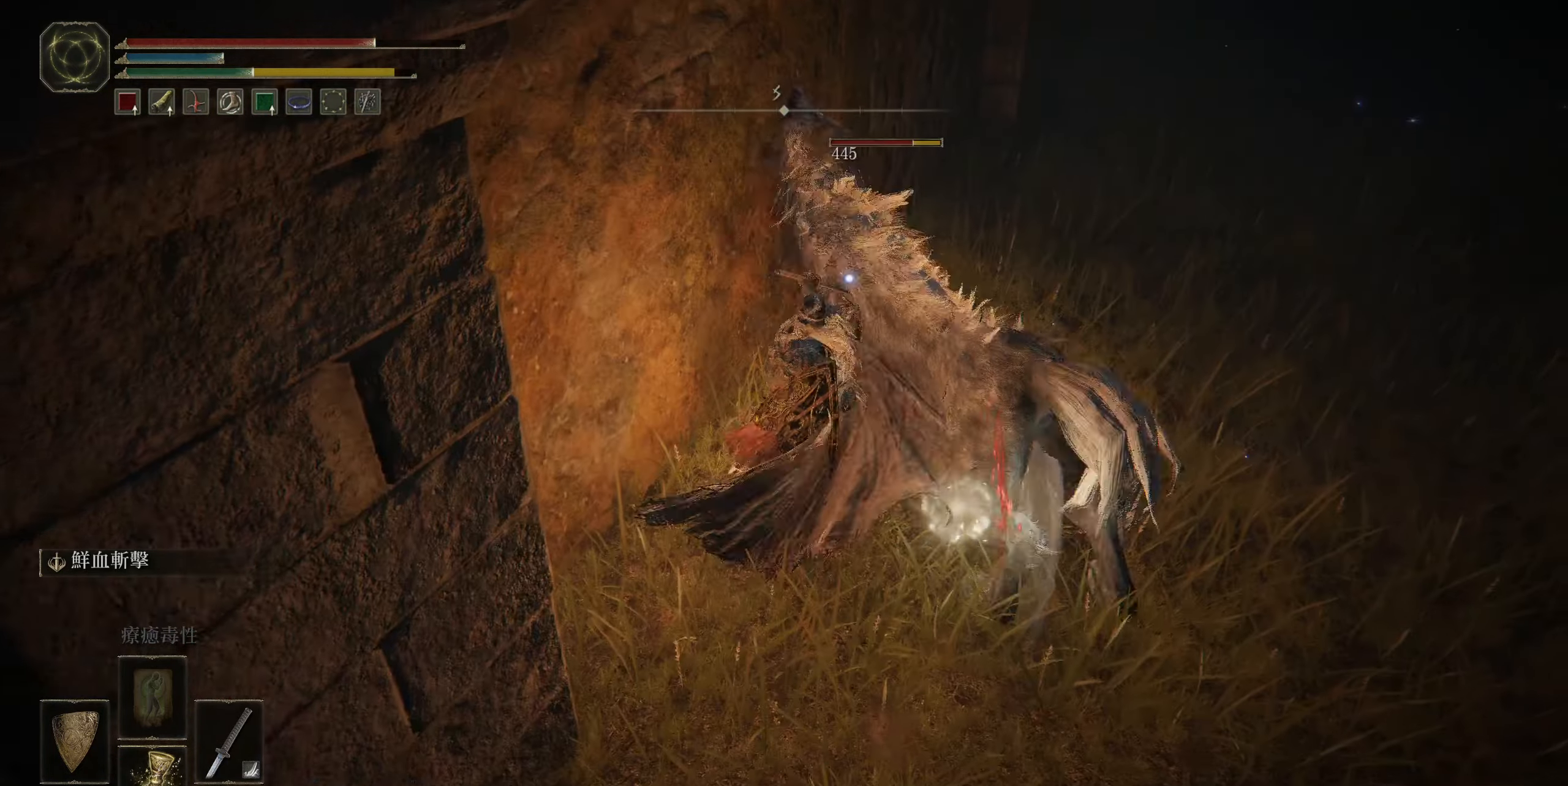
{"buttons": ["R1"], "left_stick": "center", "right_stick": "center", "events": [[234, "L1", "up"], [234, "left_stick", "center"], [484, "R1", "down"]]}
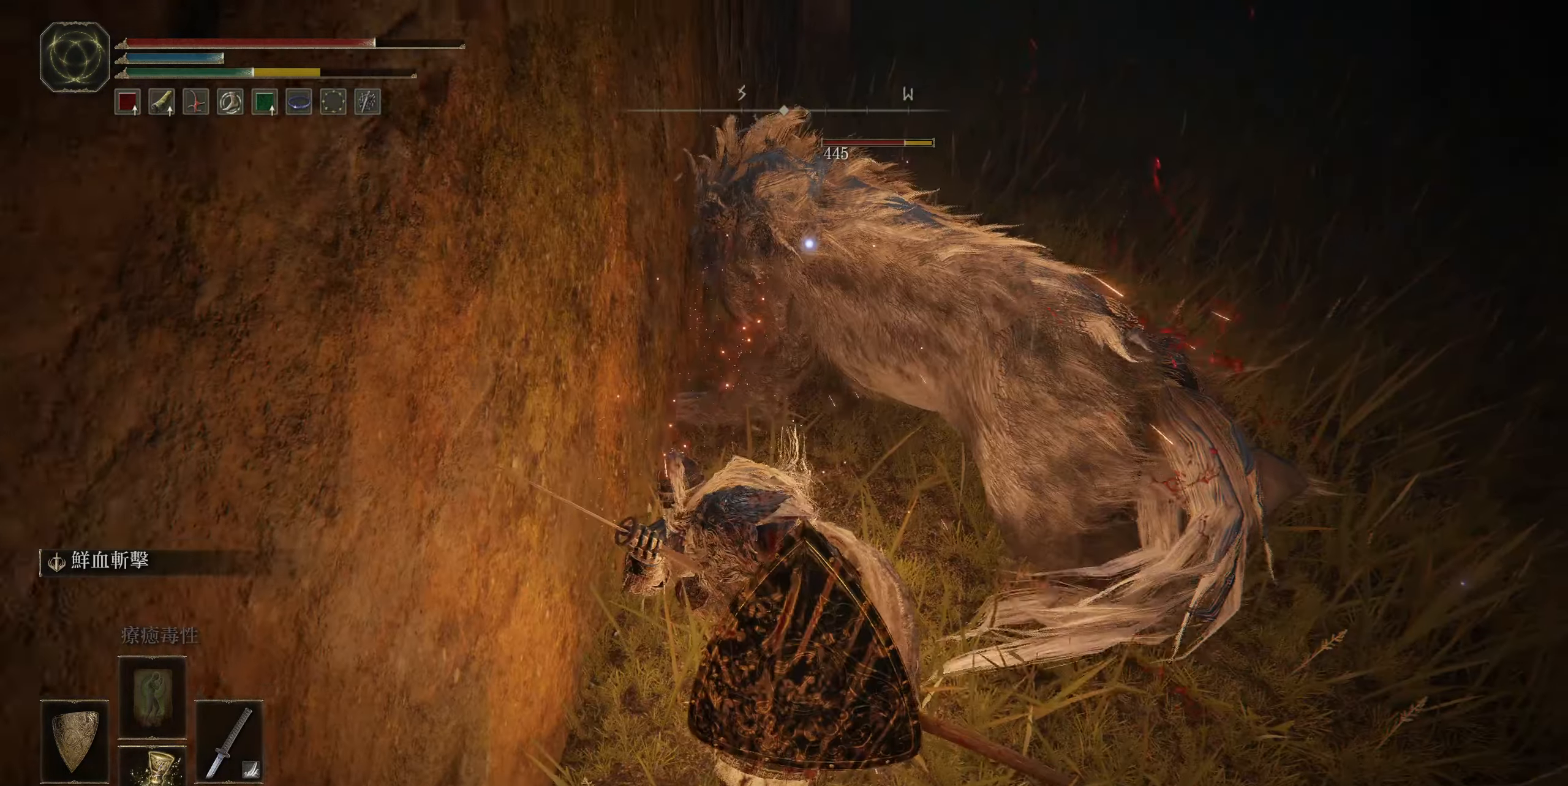
{"buttons": ["R1"], "left_stick": "up", "right_stick": "center", "events": [[117, "R1", "up"], [134, "left_stick", "up"], [200, "R1", "down"], [334, "R1", "up"], [434, "R1", "down"]]}
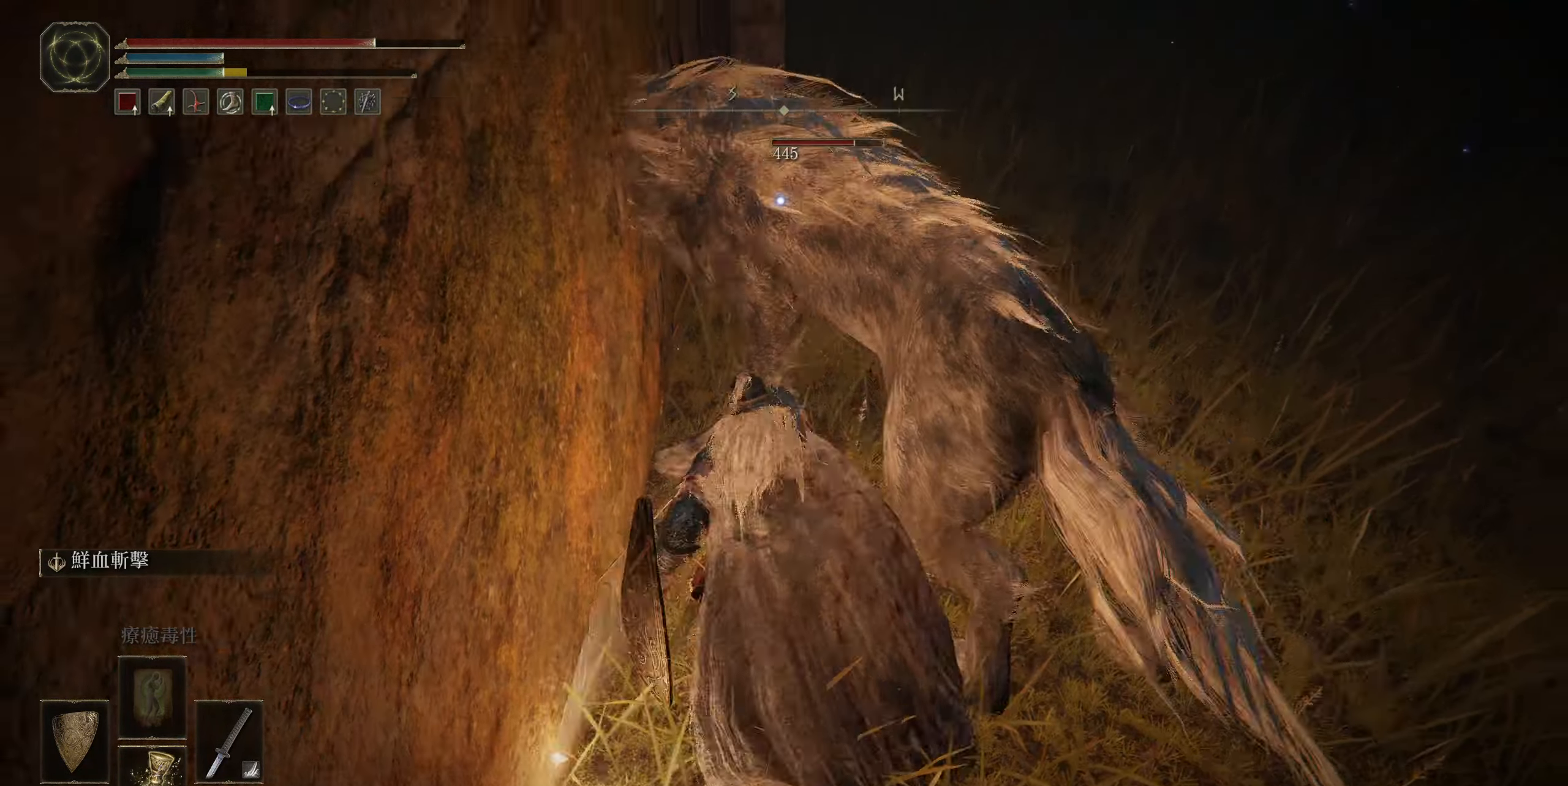
{"buttons": ["R1"], "left_stick": "up", "right_stick": "center", "events": [[50, "R1", "up"], [134, "R1", "down"], [234, "R1", "up"], [417, "R1", "down"]]}
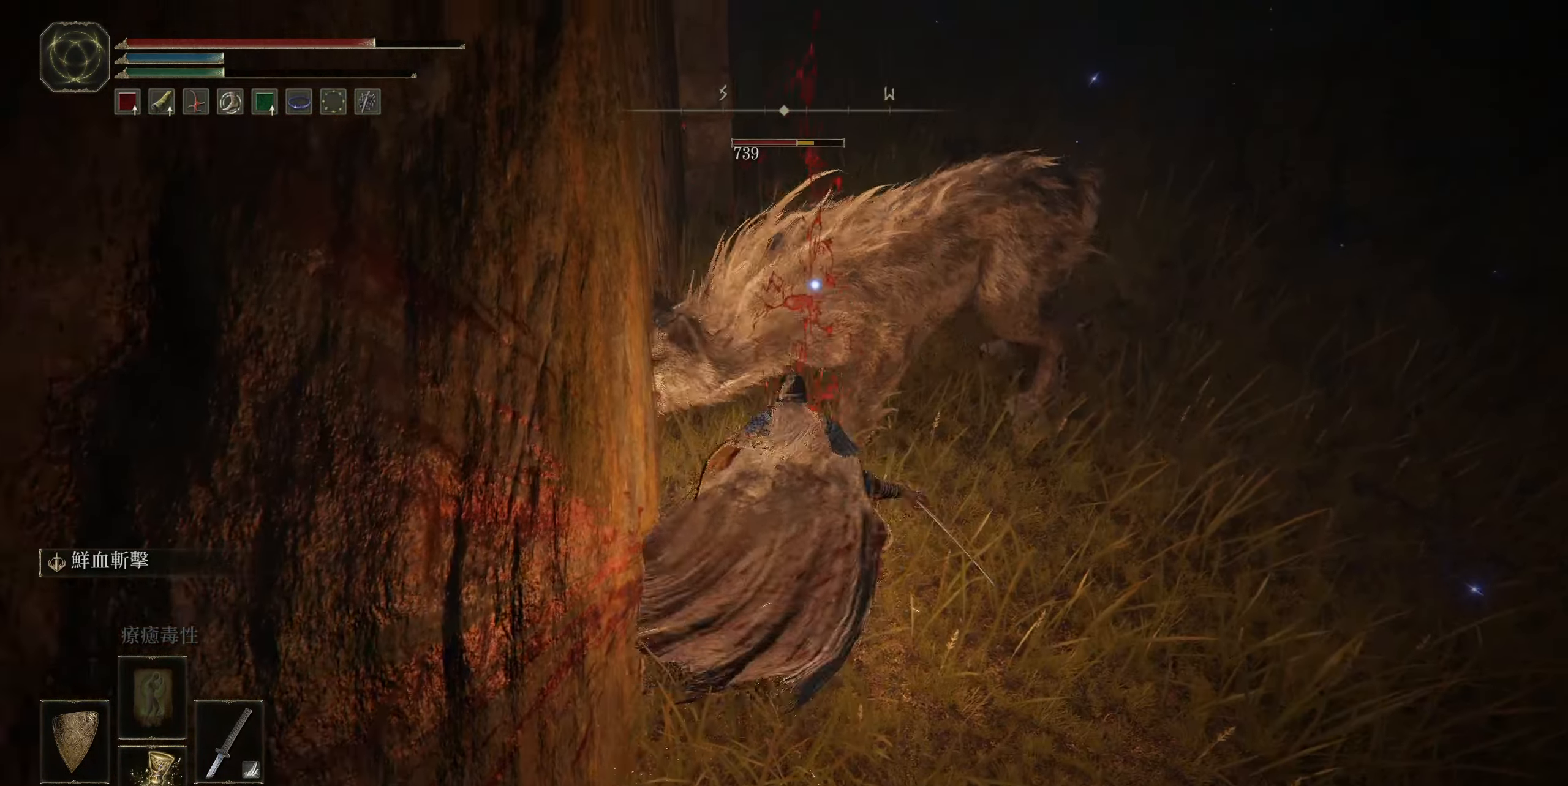
{"buttons": [], "left_stick": "up", "right_stick": "center", "events": [[34, "R1", "up"], [117, "R1", "down"], [234, "R1", "up"], [317, "R1", "down"], [450, "R1", "up"]]}
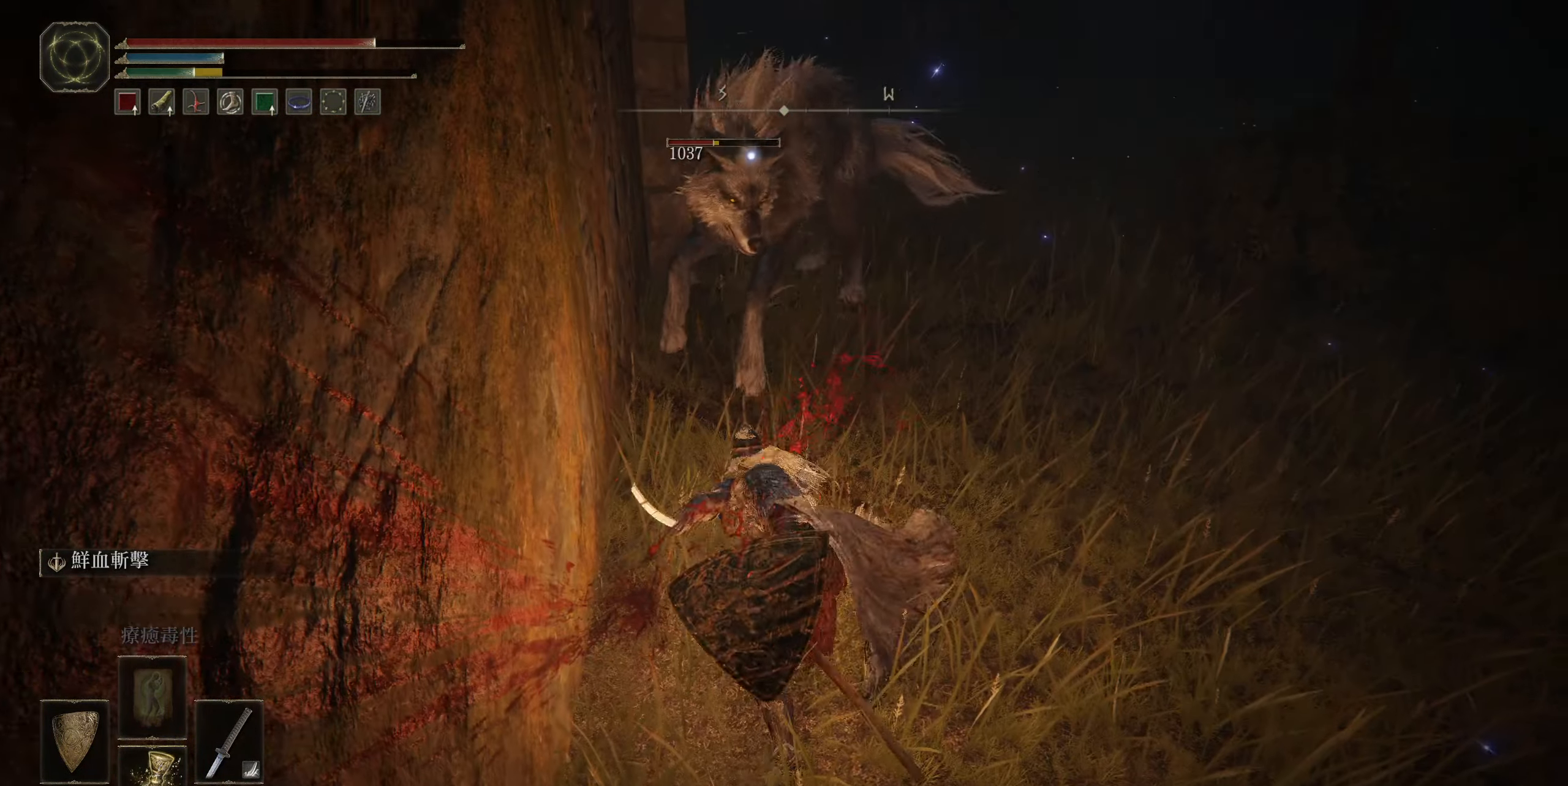
{"buttons": [], "left_stick": "up", "right_stick": "center", "events": [[234, "left_stick", "center"], [484, "left_stick", "up"]]}
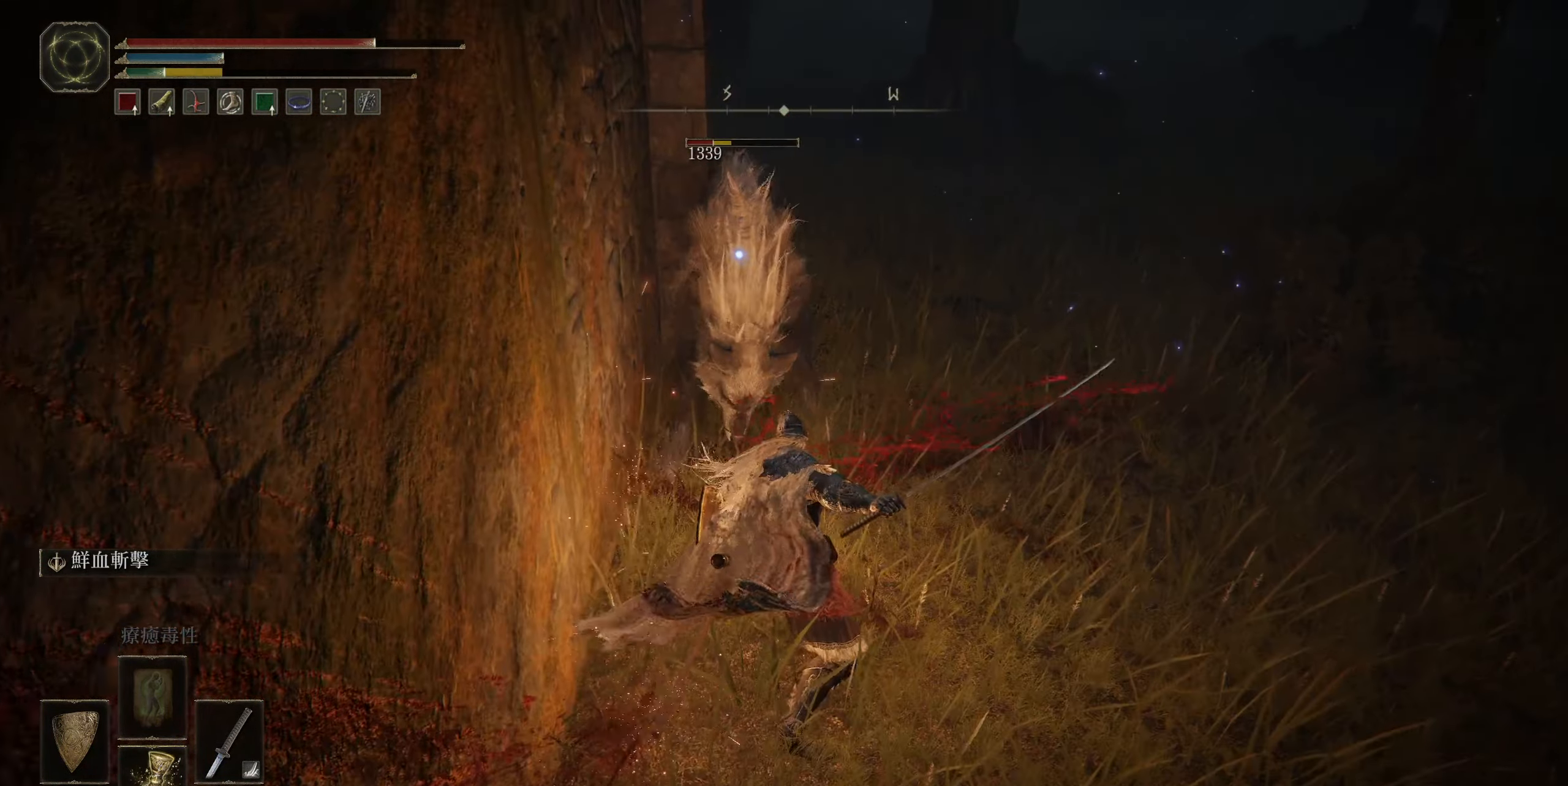
{"buttons": [], "left_stick": "up", "right_stick": "center", "events": [[17, "R1", "down"], [150, "R1", "up"]]}
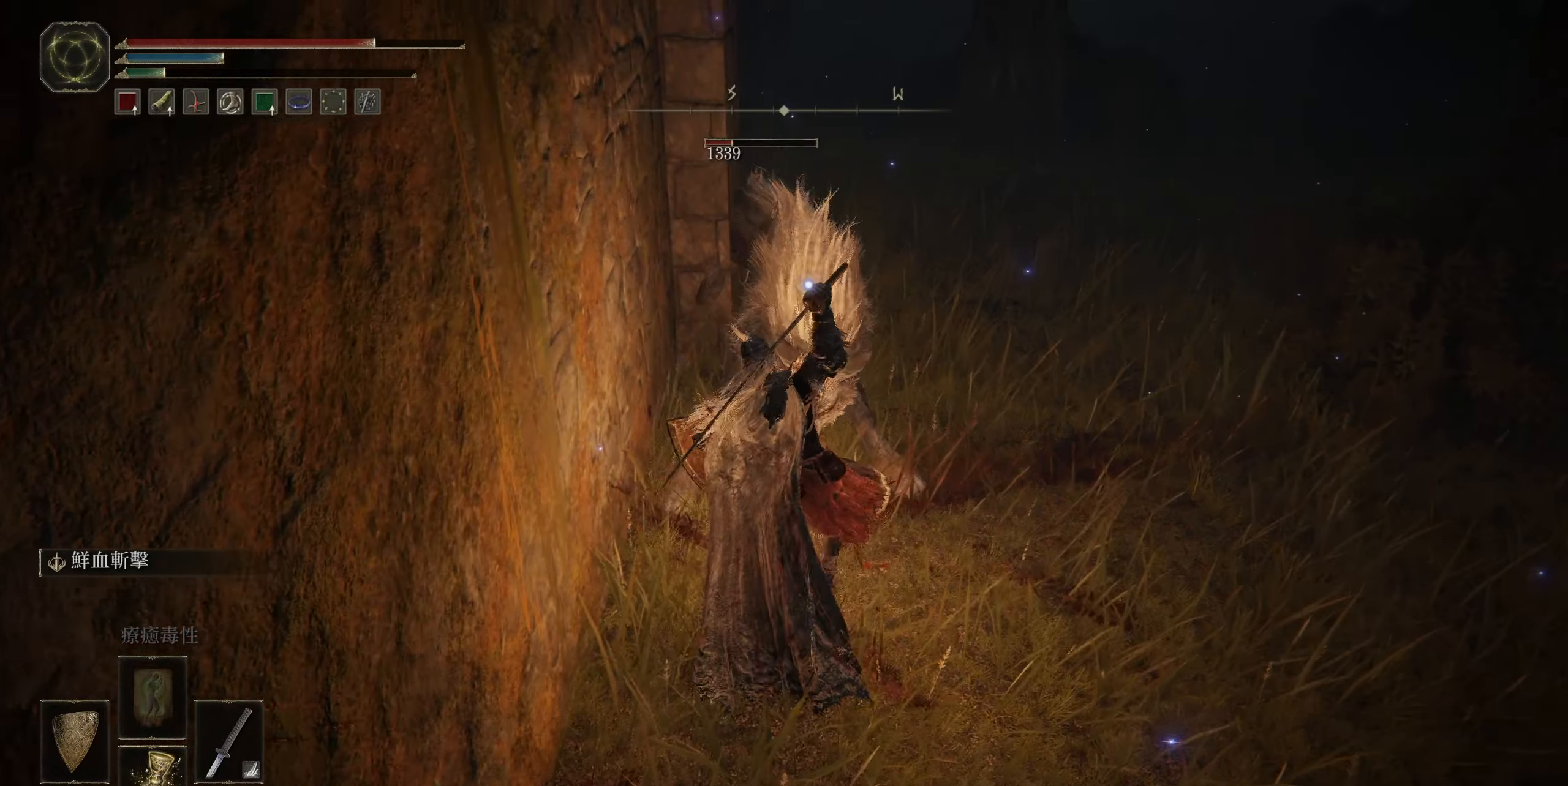
{"buttons": [], "left_stick": "right", "right_stick": "center", "events": [[183, "left_stick", "center"], [350, "left_stick", "right"]]}
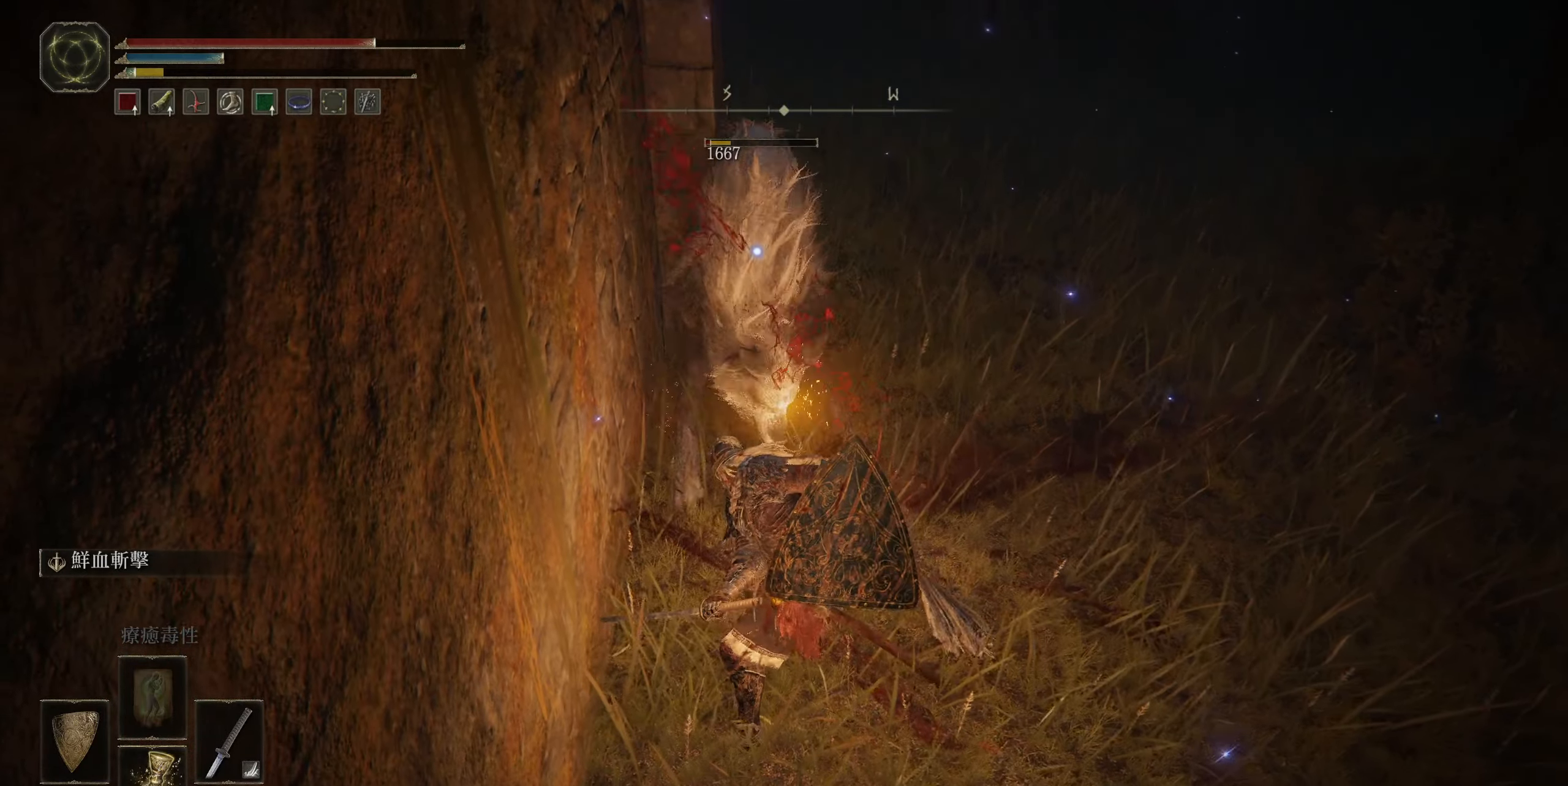
{"buttons": [], "left_stick": "up-right", "right_stick": "center", "events": [[250, "left_stick", "center"], [500, "left_stick", "up-right"]]}
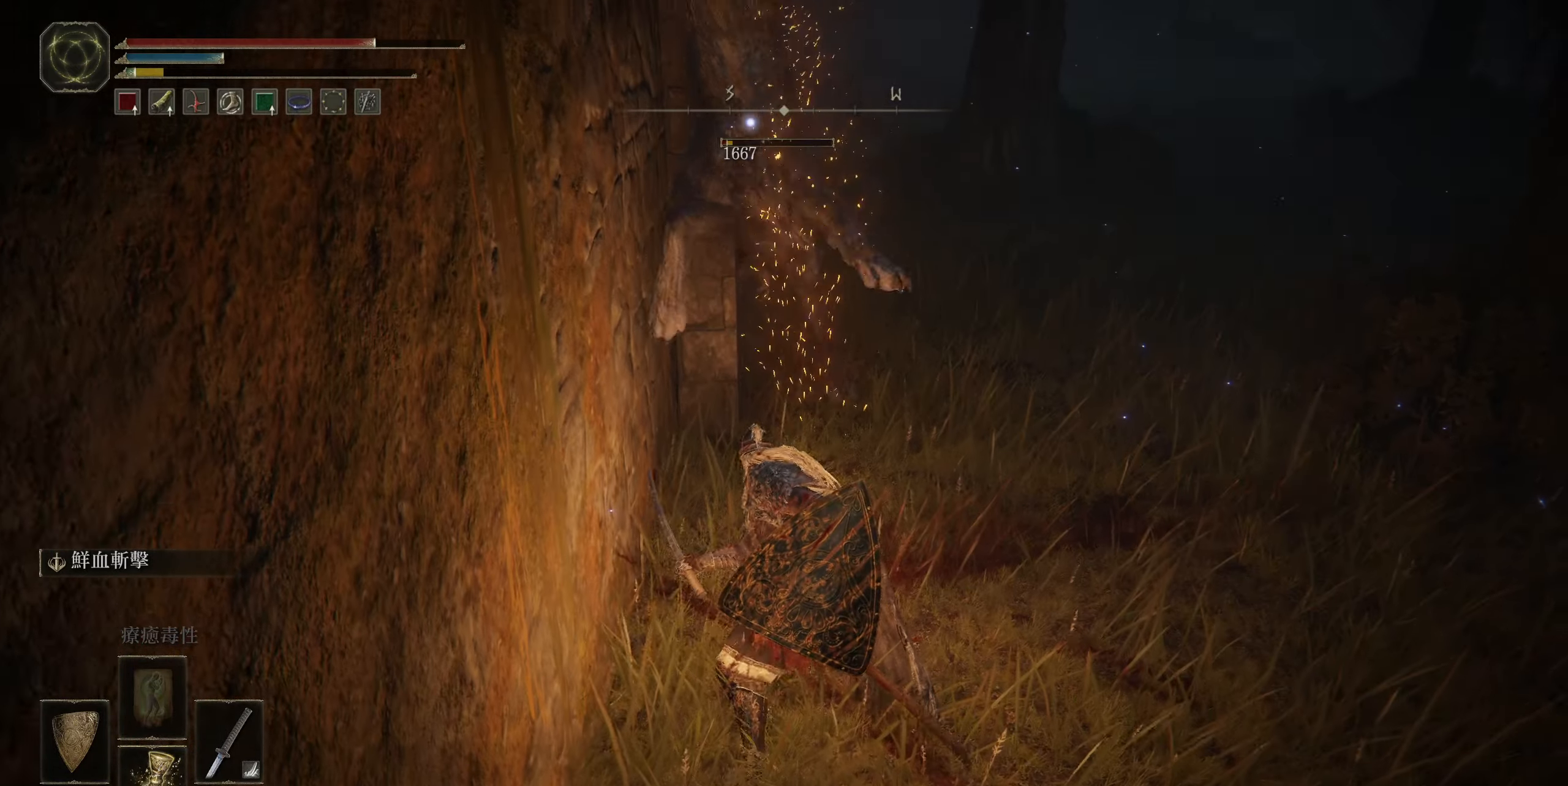
{"buttons": [], "left_stick": "right", "right_stick": "center", "events": [[150, "left_stick", "right"]]}
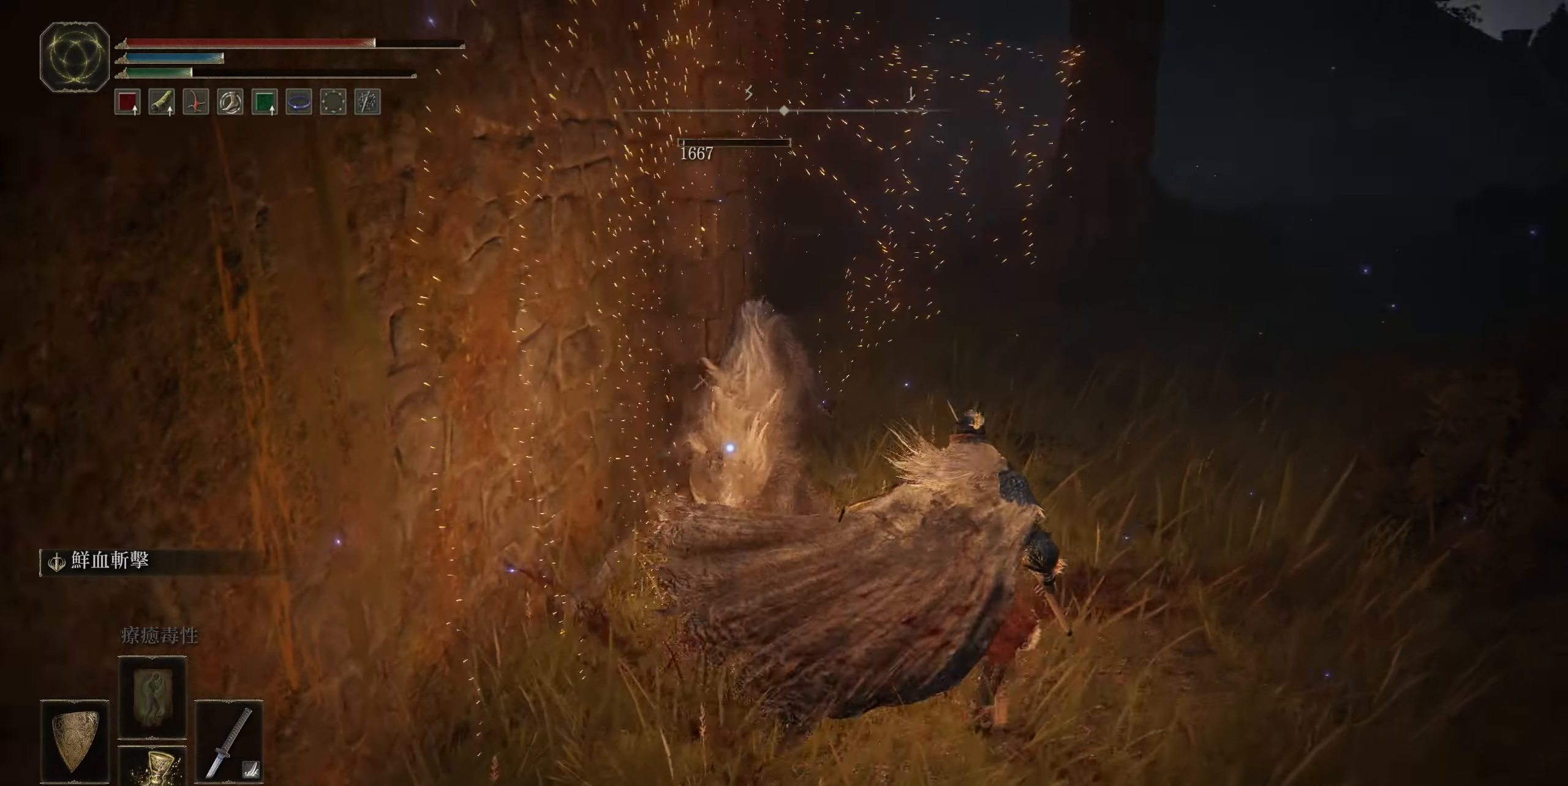
{"buttons": [], "left_stick": "left", "right_stick": "center", "events": [[116, "left_stick", "up-right"], [266, "left_stick", "up-left"], [350, "left_stick", "left"]]}
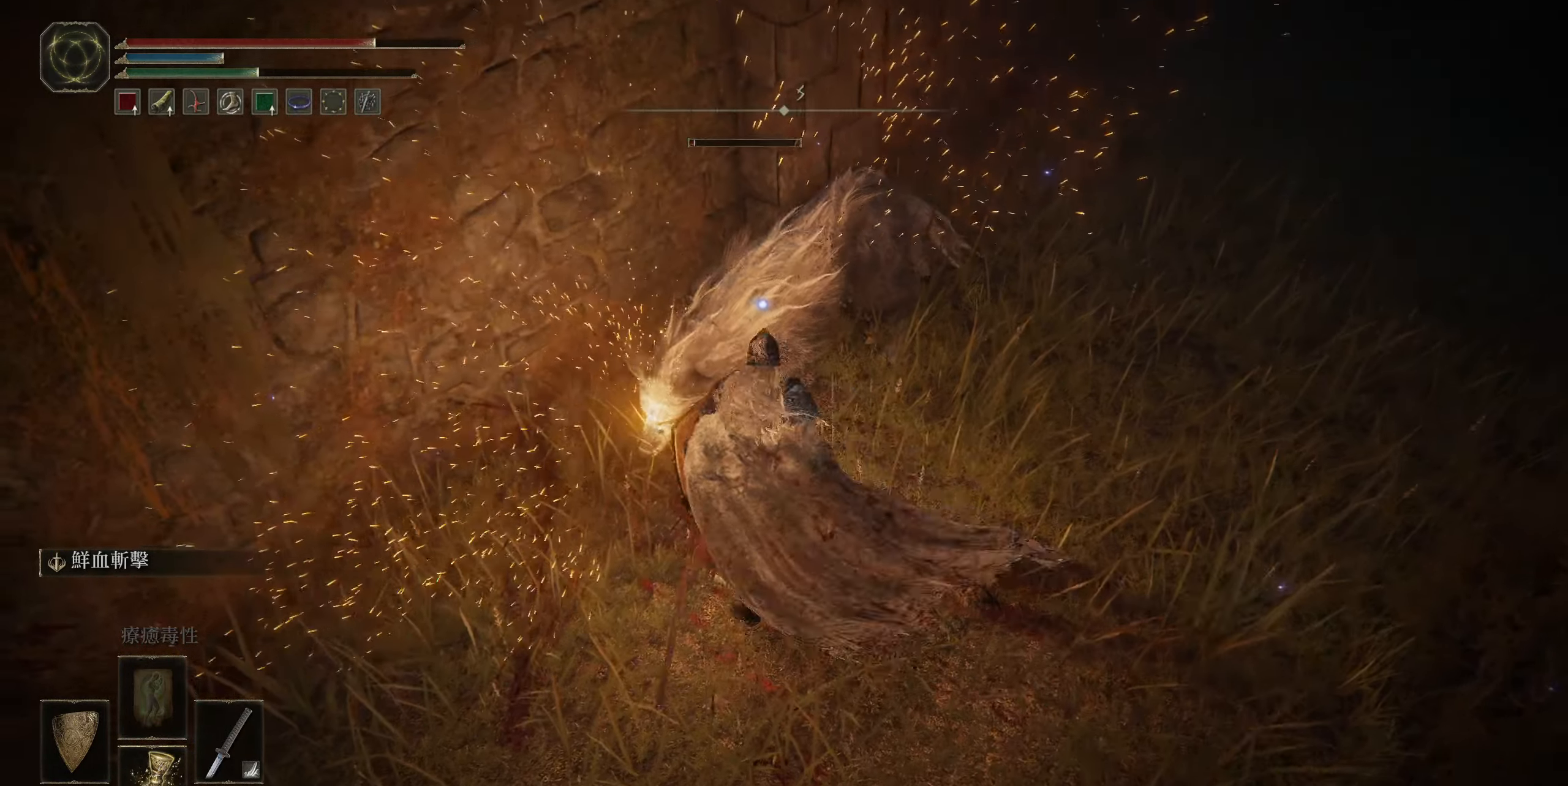
{"buttons": ["R1"], "left_stick": "center", "right_stick": "center", "events": [[433, "R1", "down"], [483, "left_stick", "center"]]}
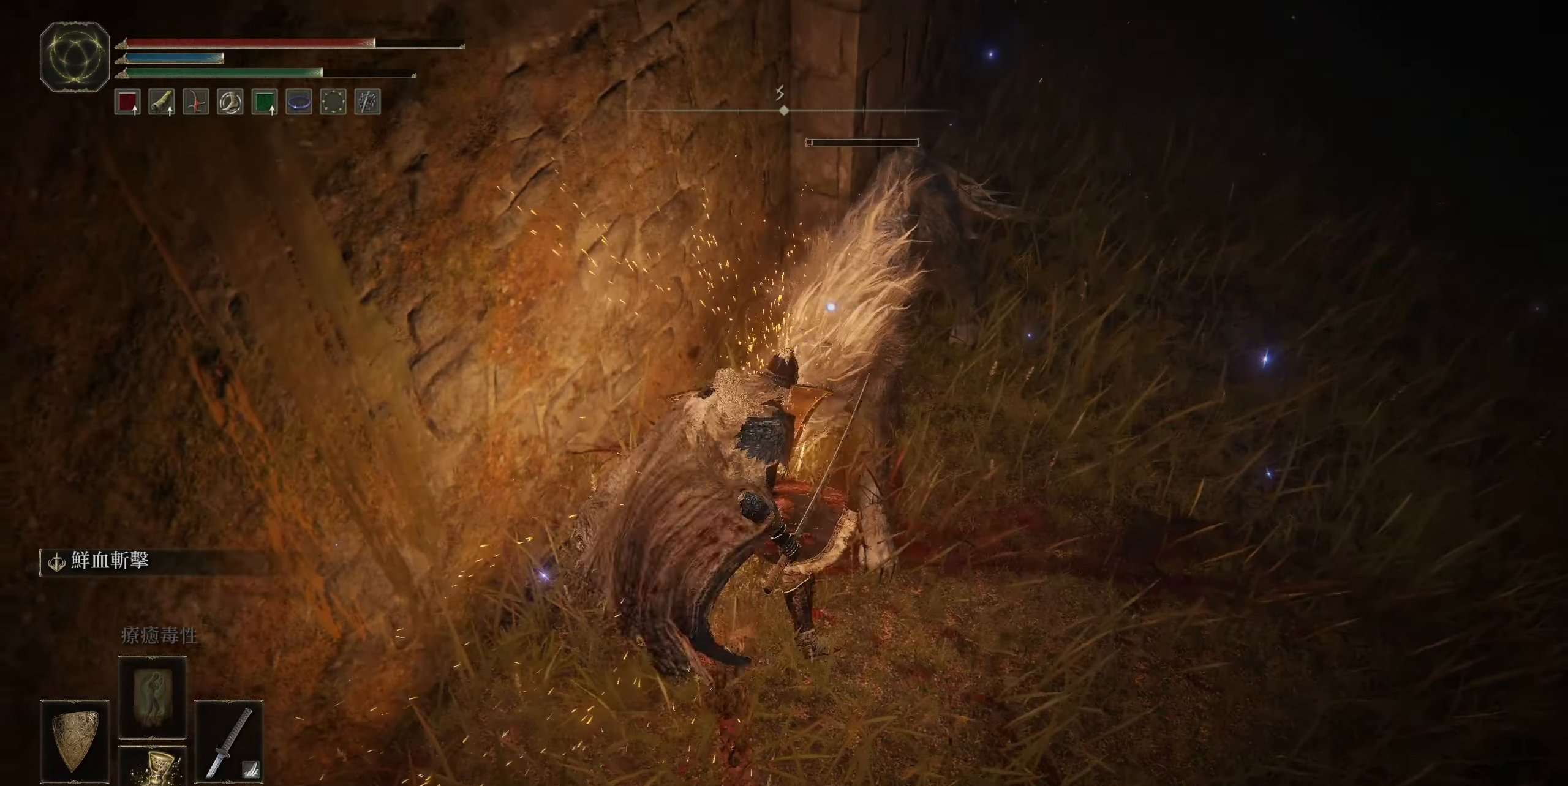
{"buttons": [], "left_stick": "center", "right_stick": "center", "events": [[66, "R1", "up"]]}
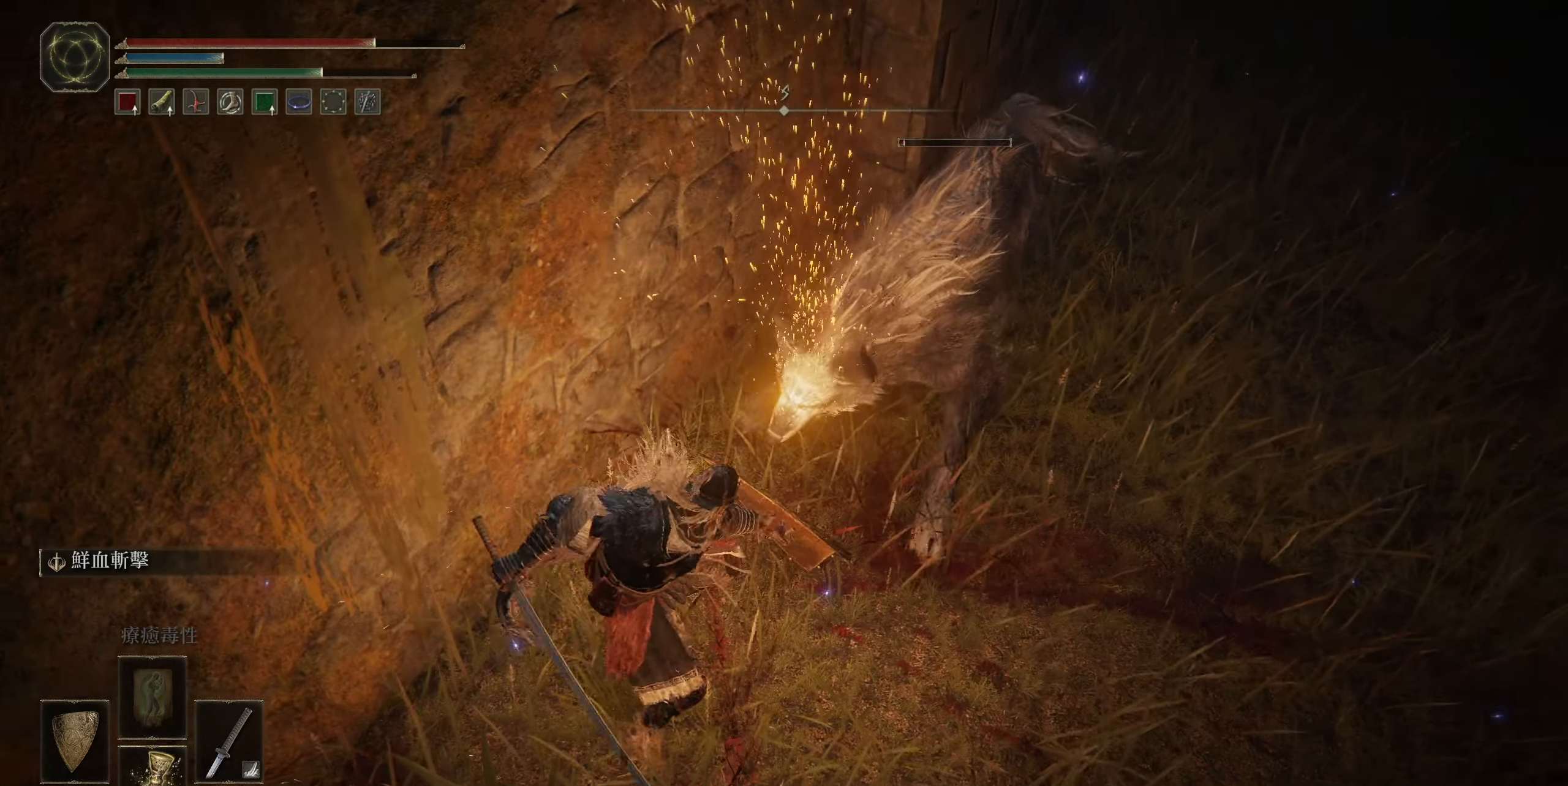
{"buttons": [], "left_stick": "center", "right_stick": "center", "events": []}
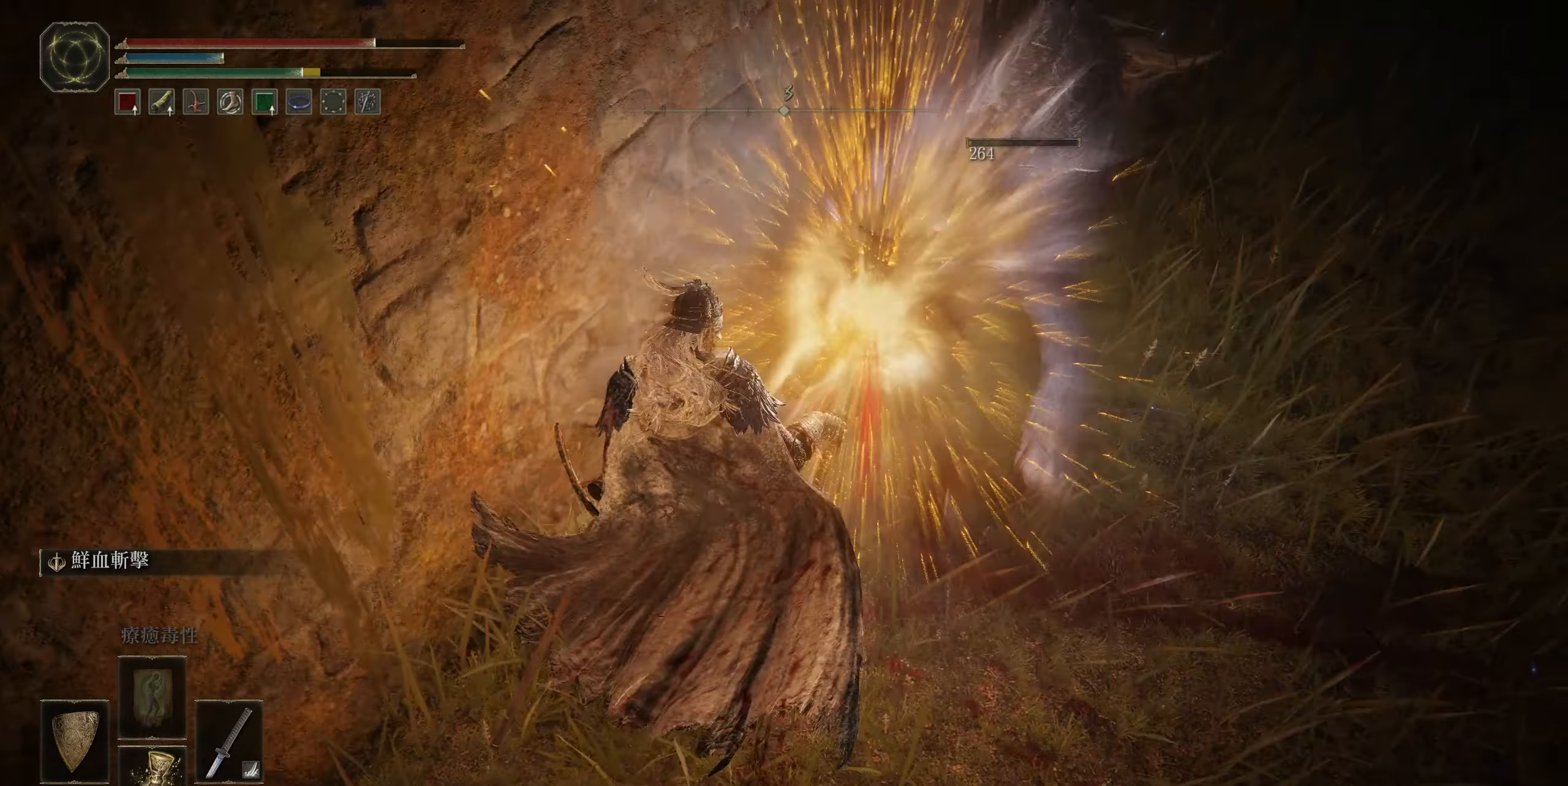
{"buttons": [], "left_stick": "center", "right_stick": "center", "events": []}
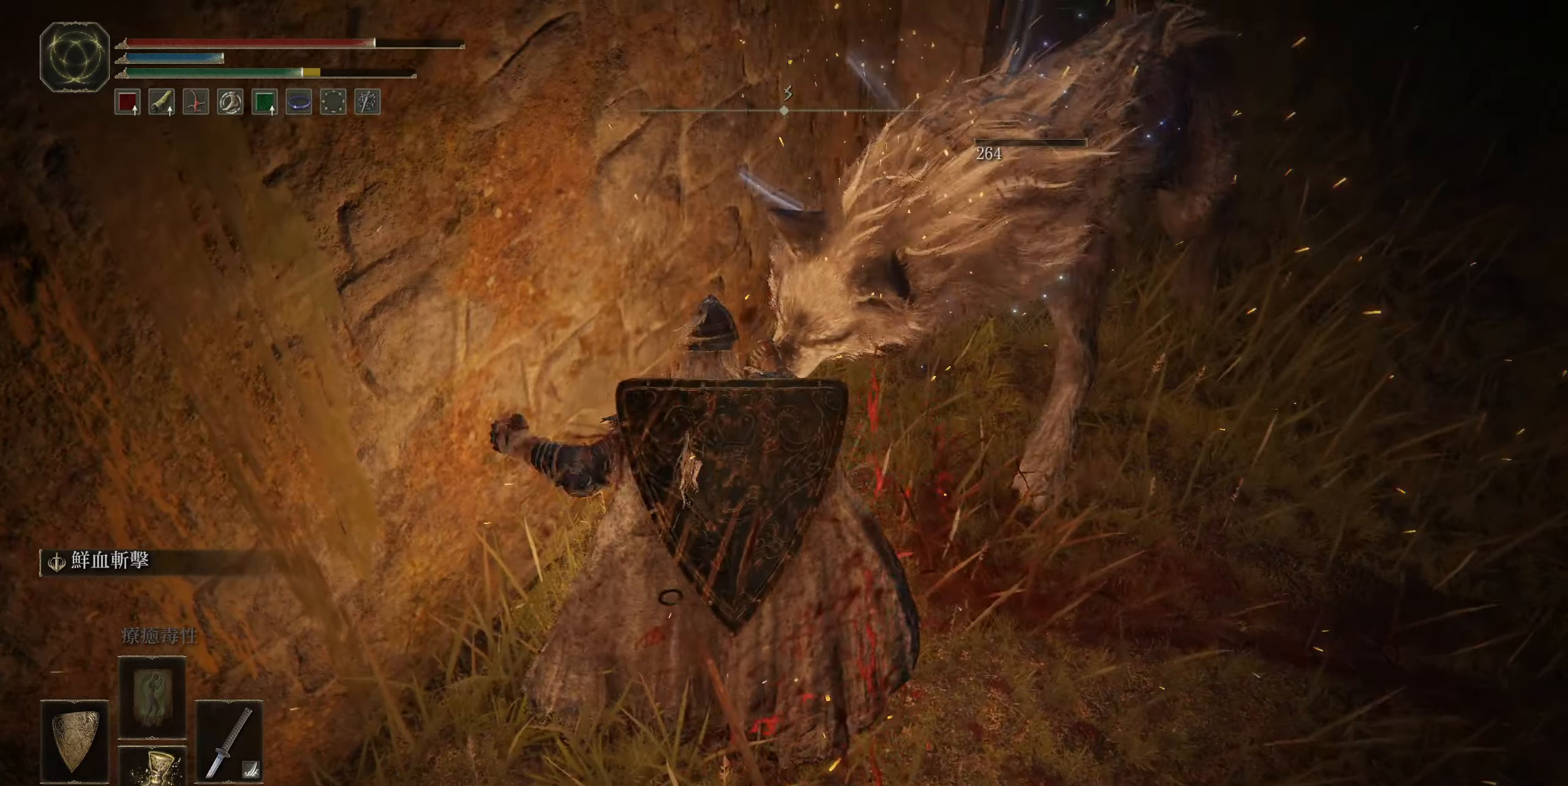
{"buttons": [], "left_stick": "center", "right_stick": "center", "events": [[133, "right_stick", "up-right"], [333, "right_stick", "center"]]}